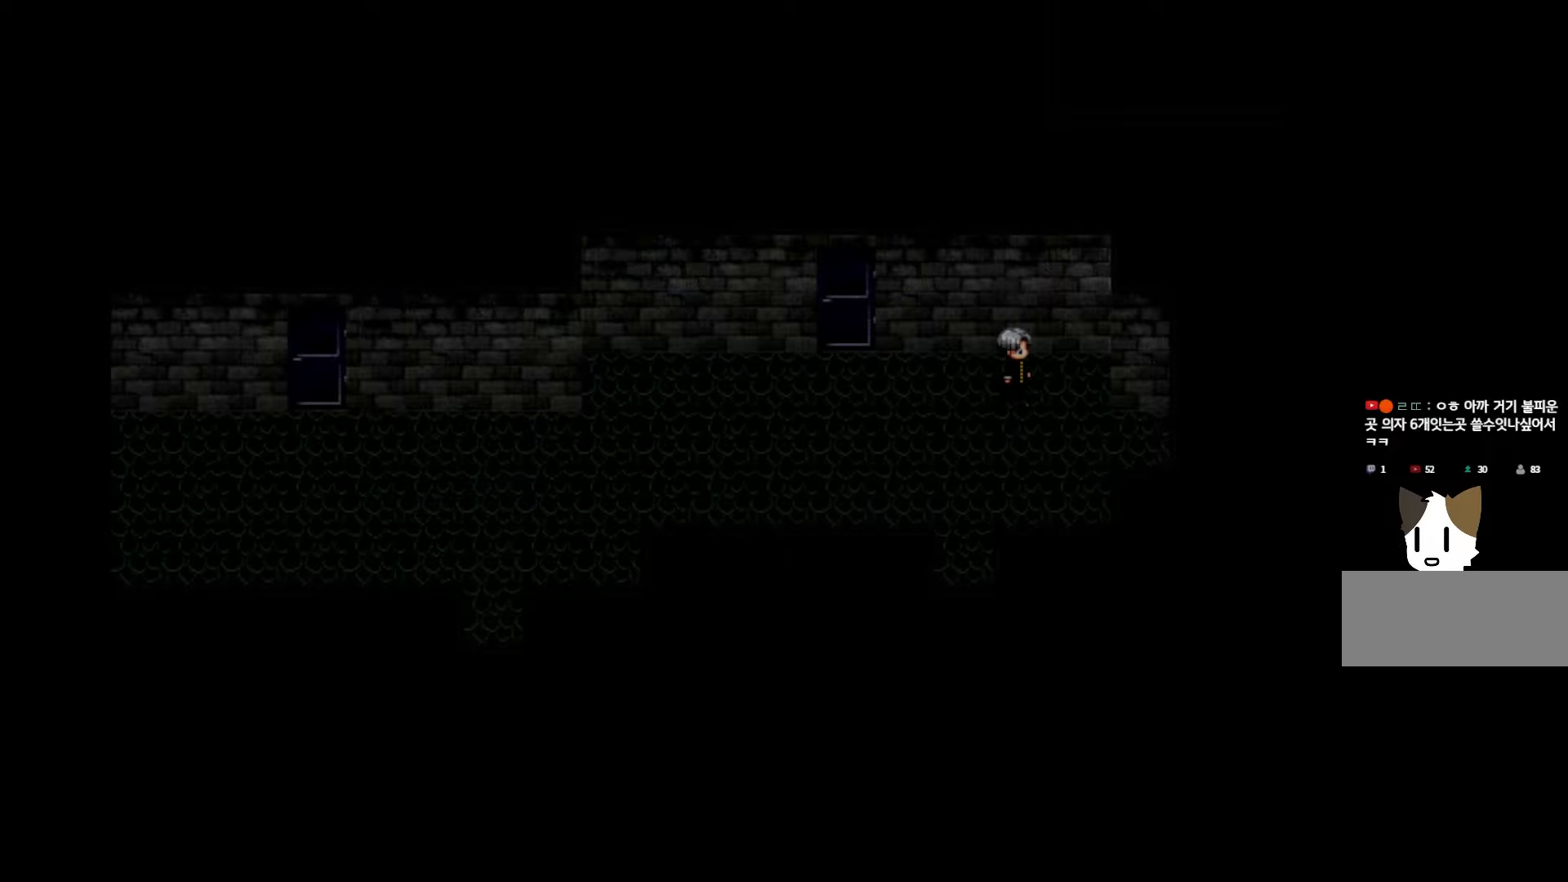
Gameplay with keyboard and mouse; each line is a JSON object with the keys held at the frame after it. "events" lists presses ("down") and releases ("up") of "1", "2", "3", "4", "5", "6", "7", "a", "d", "e", "q", "r", "s", "space" and "w" between this image and that frame as [ms after this image, input, new state], when the widget could be followed in between. No other keys are recorded. Mouse buttons are not recorded. Not read: mouse_move.
{"keys": ["space"], "events": [[33, "space", "up"], [133, "space", "down"], [266, "space", "up"], [416, "space", "down"]]}
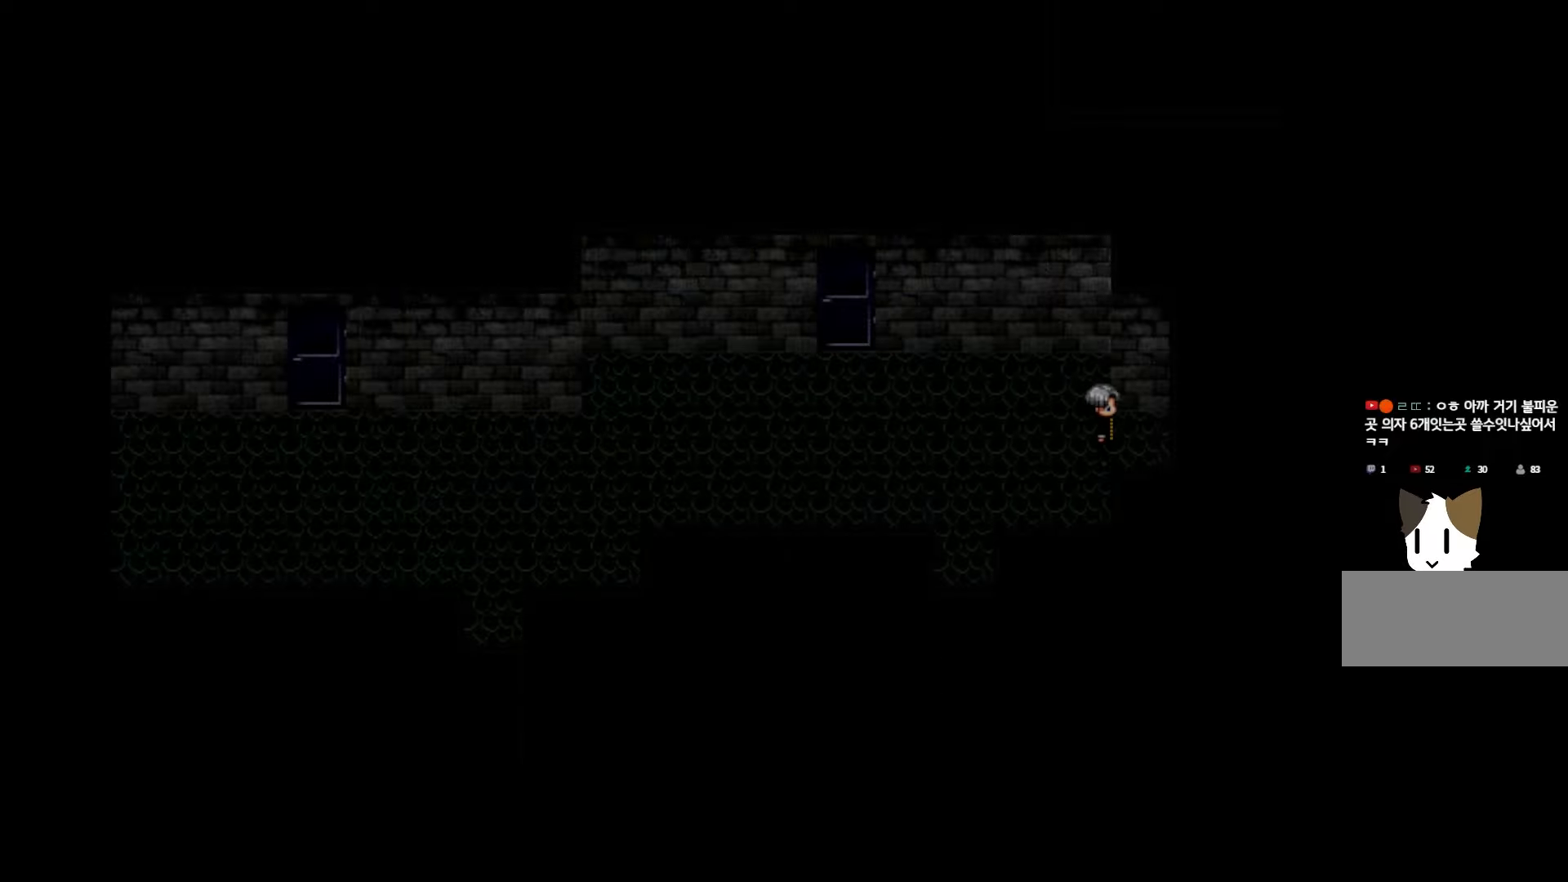
{"keys": [], "events": [[116, "space", "up"], [200, "space", "down"], [366, "space", "up"]]}
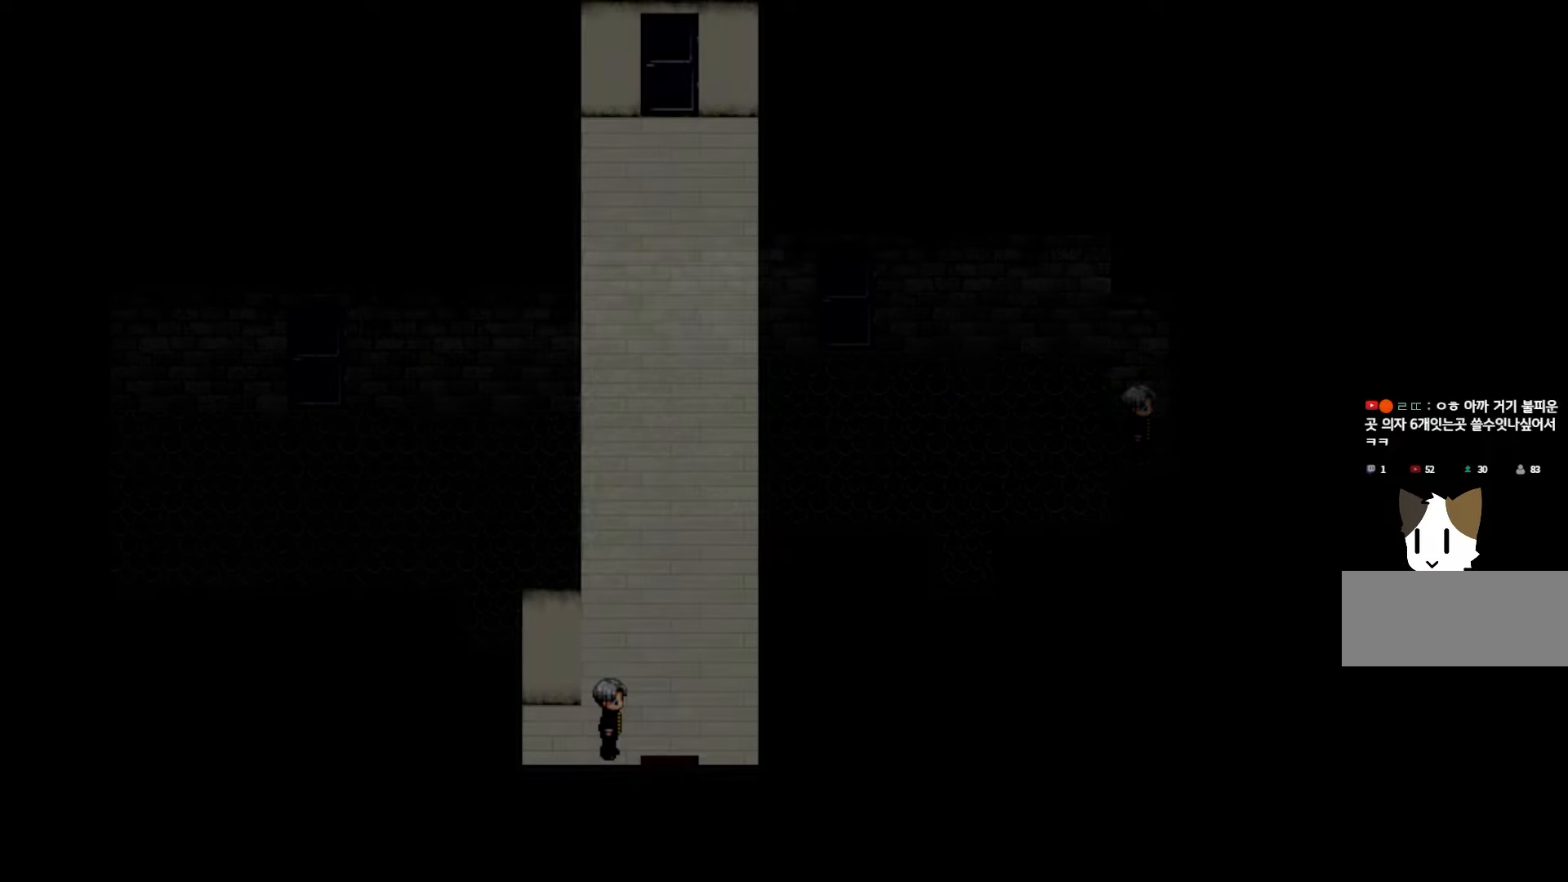
{"keys": [], "events": []}
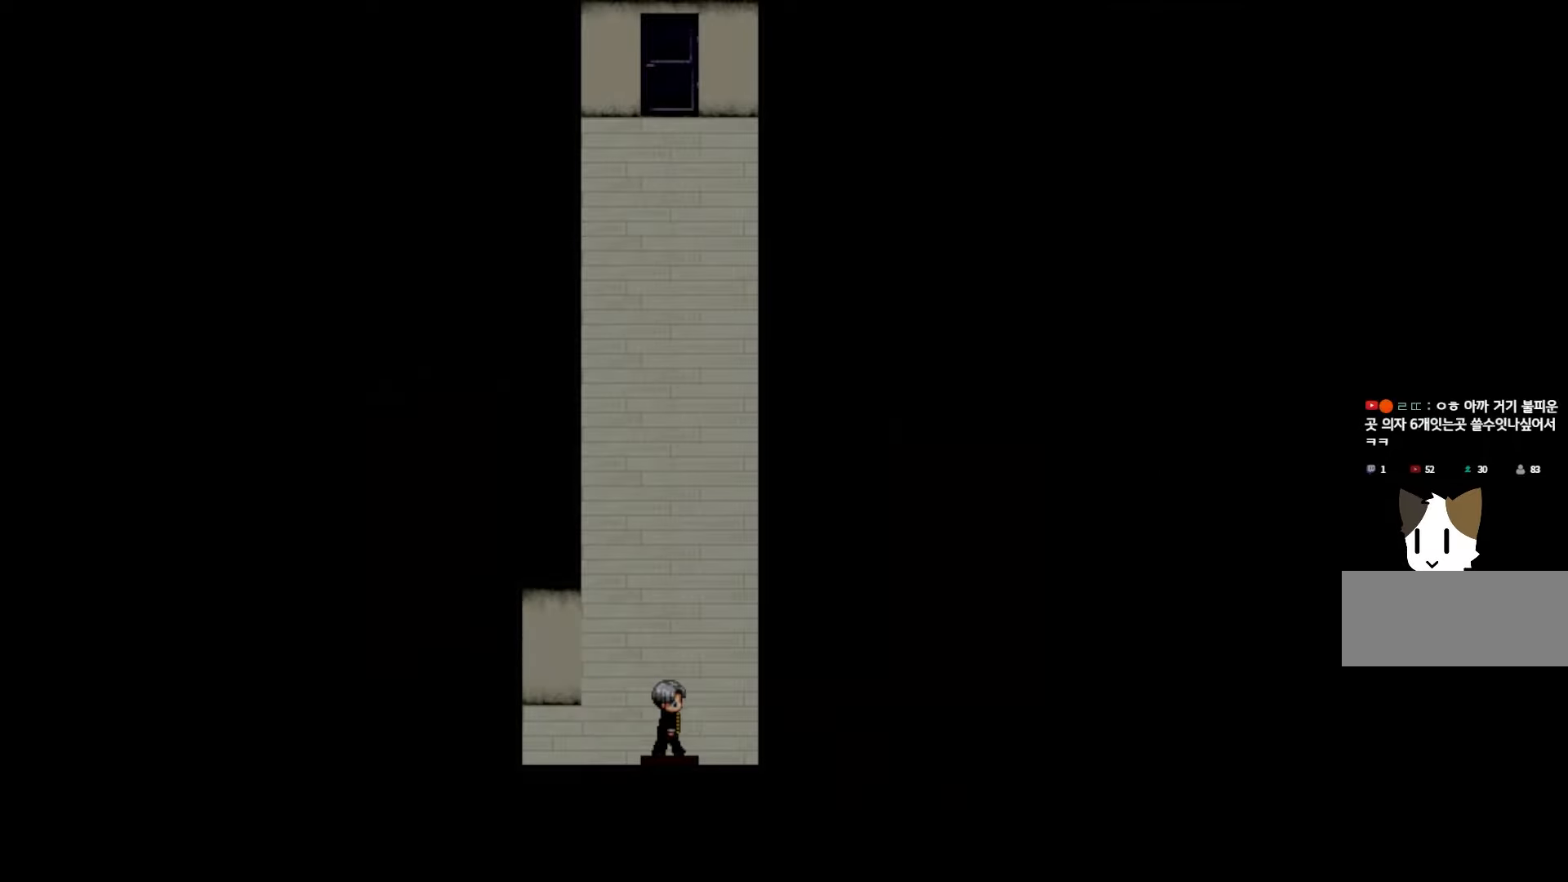
{"keys": [], "events": [[33, "space", "down"], [183, "space", "up"], [283, "space", "down"], [366, "space", "up"]]}
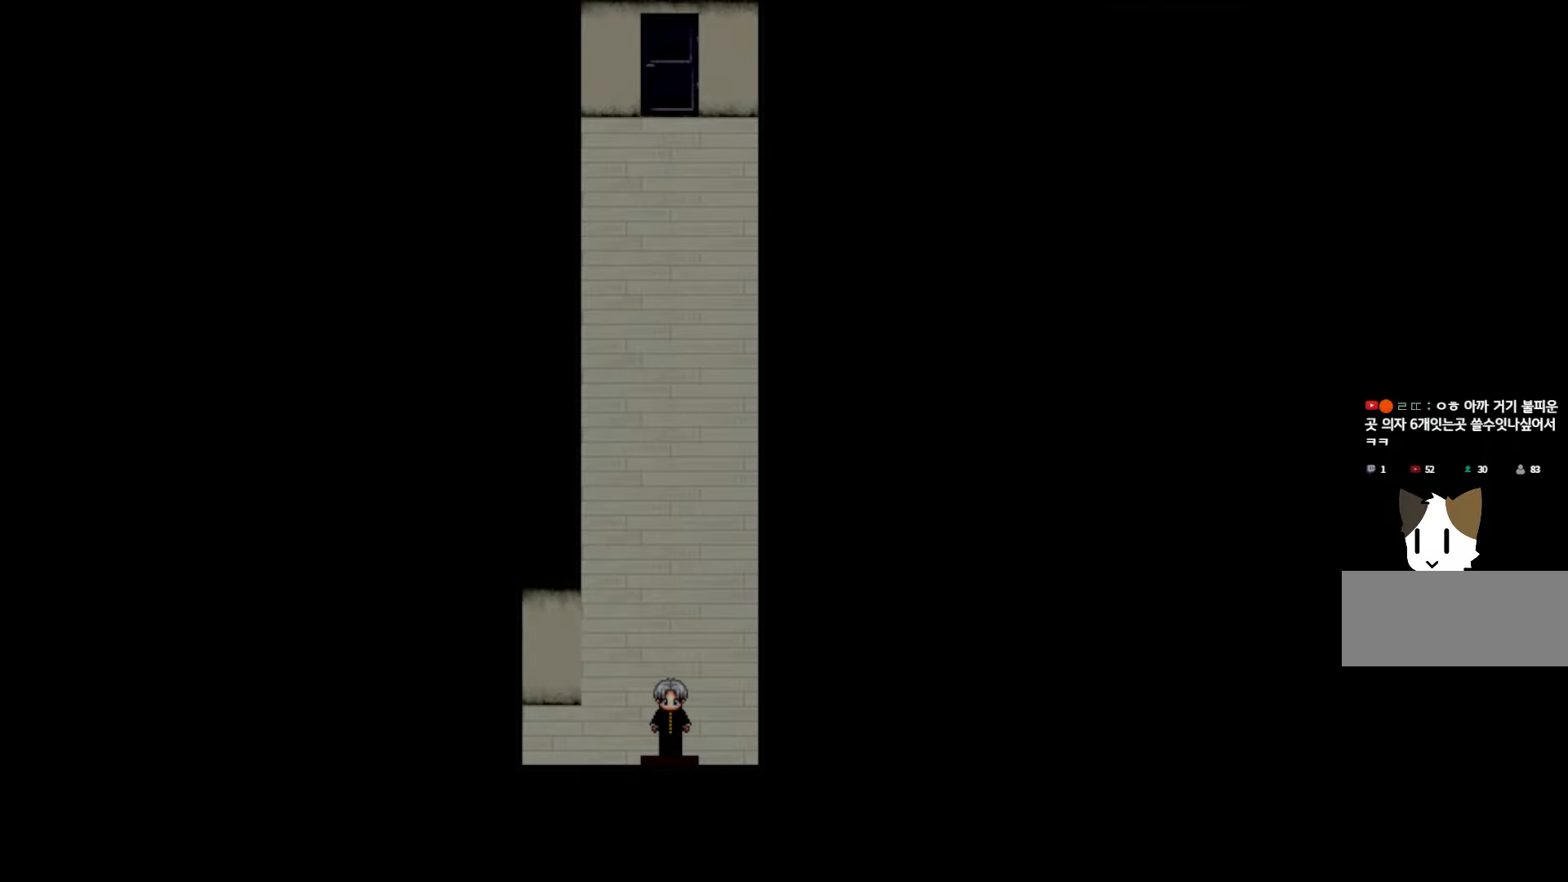
{"keys": [], "events": [[183, "space", "down"], [333, "space", "up"]]}
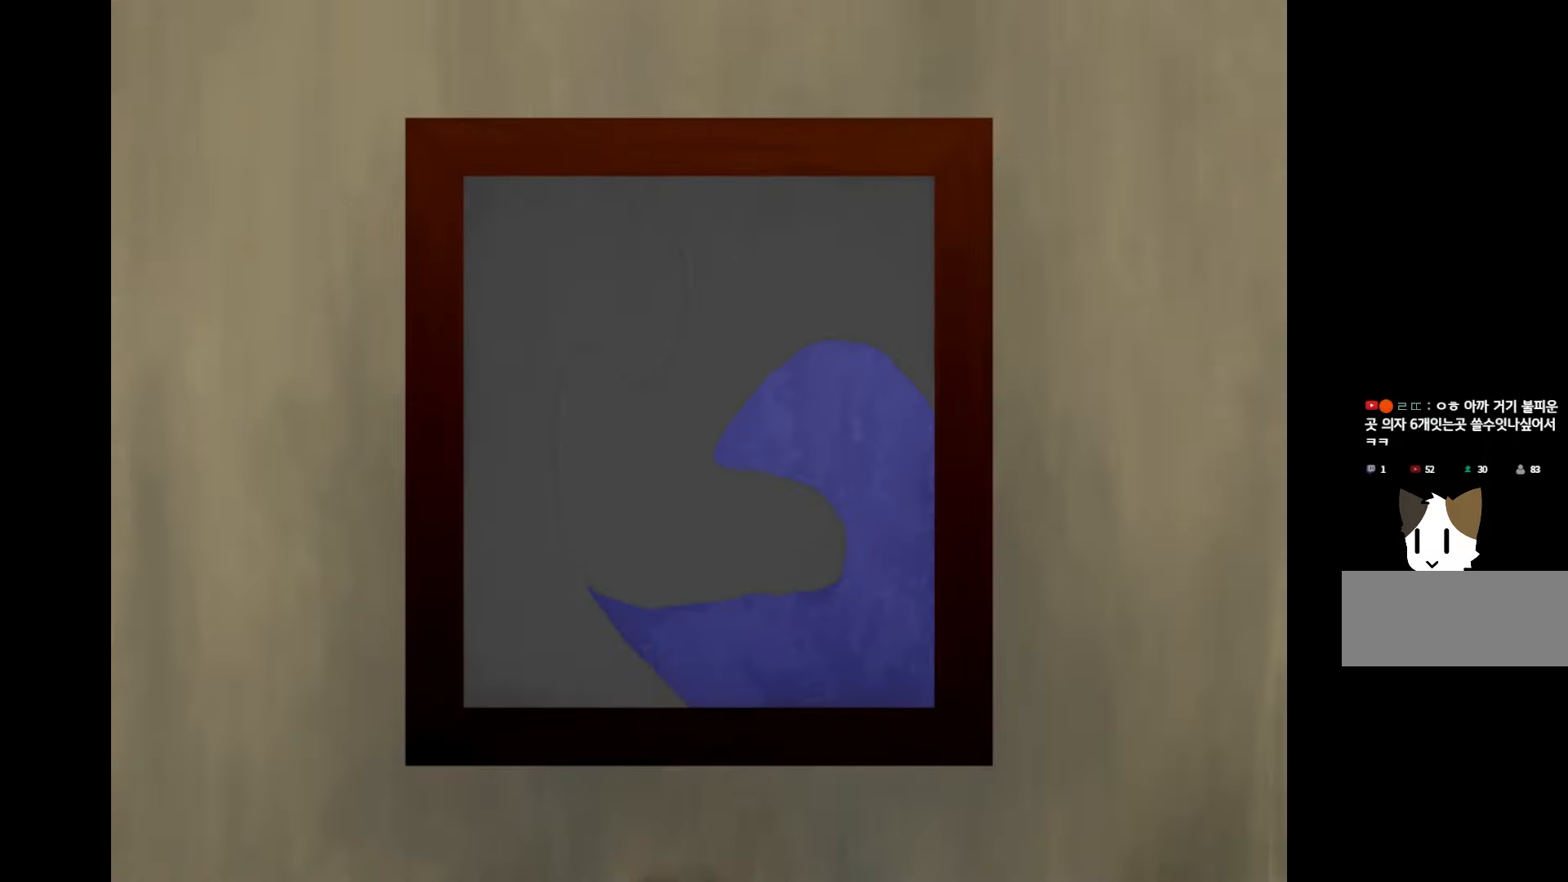
{"keys": [], "events": [[83, "space", "down"], [216, "space", "up"]]}
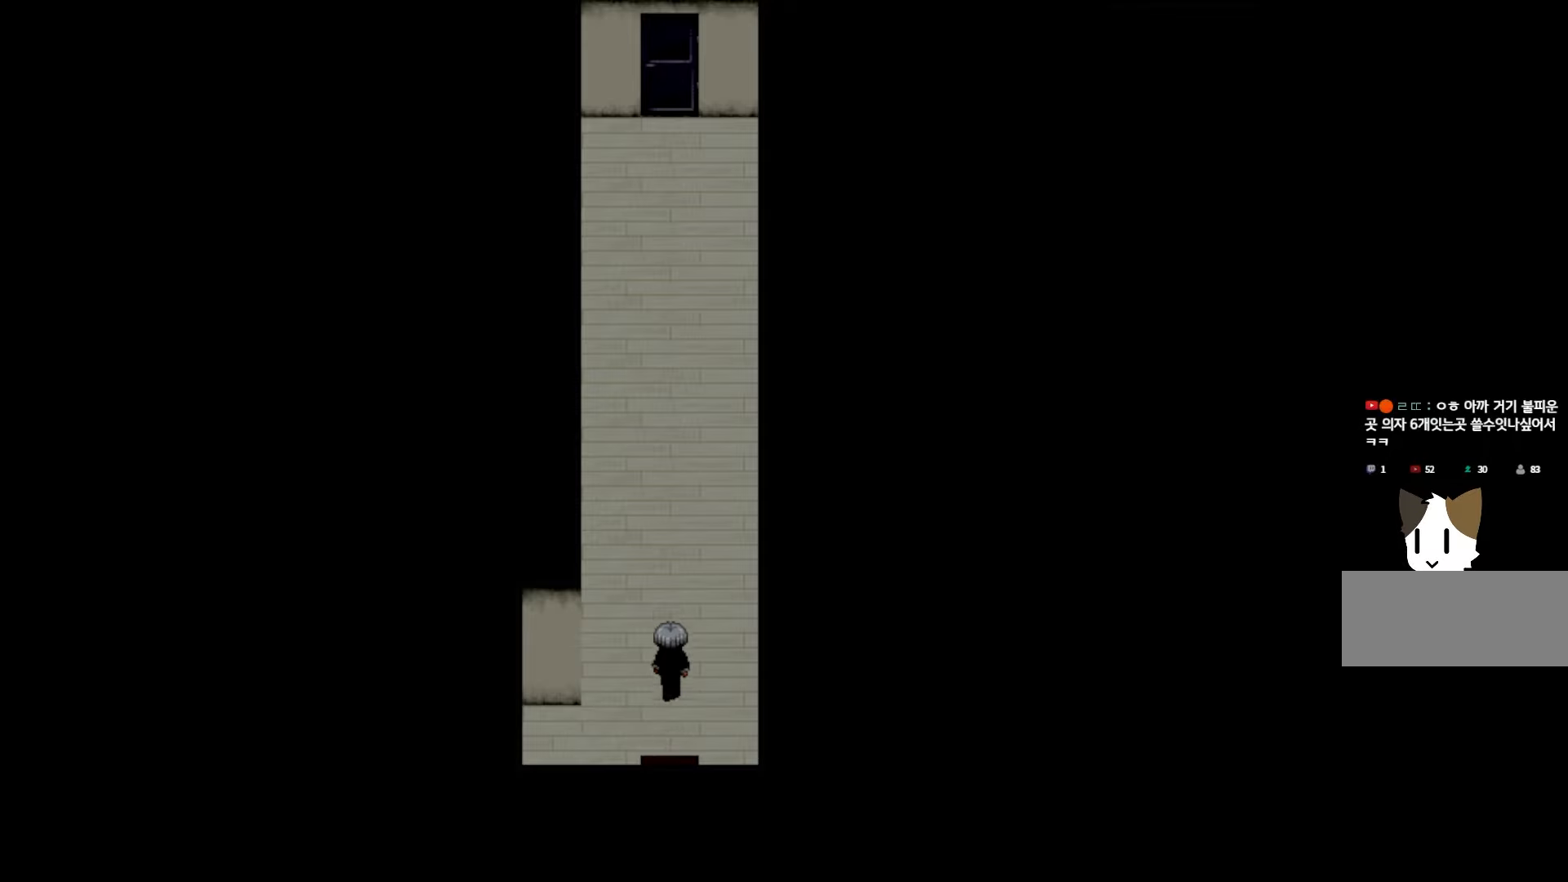
{"keys": [], "events": []}
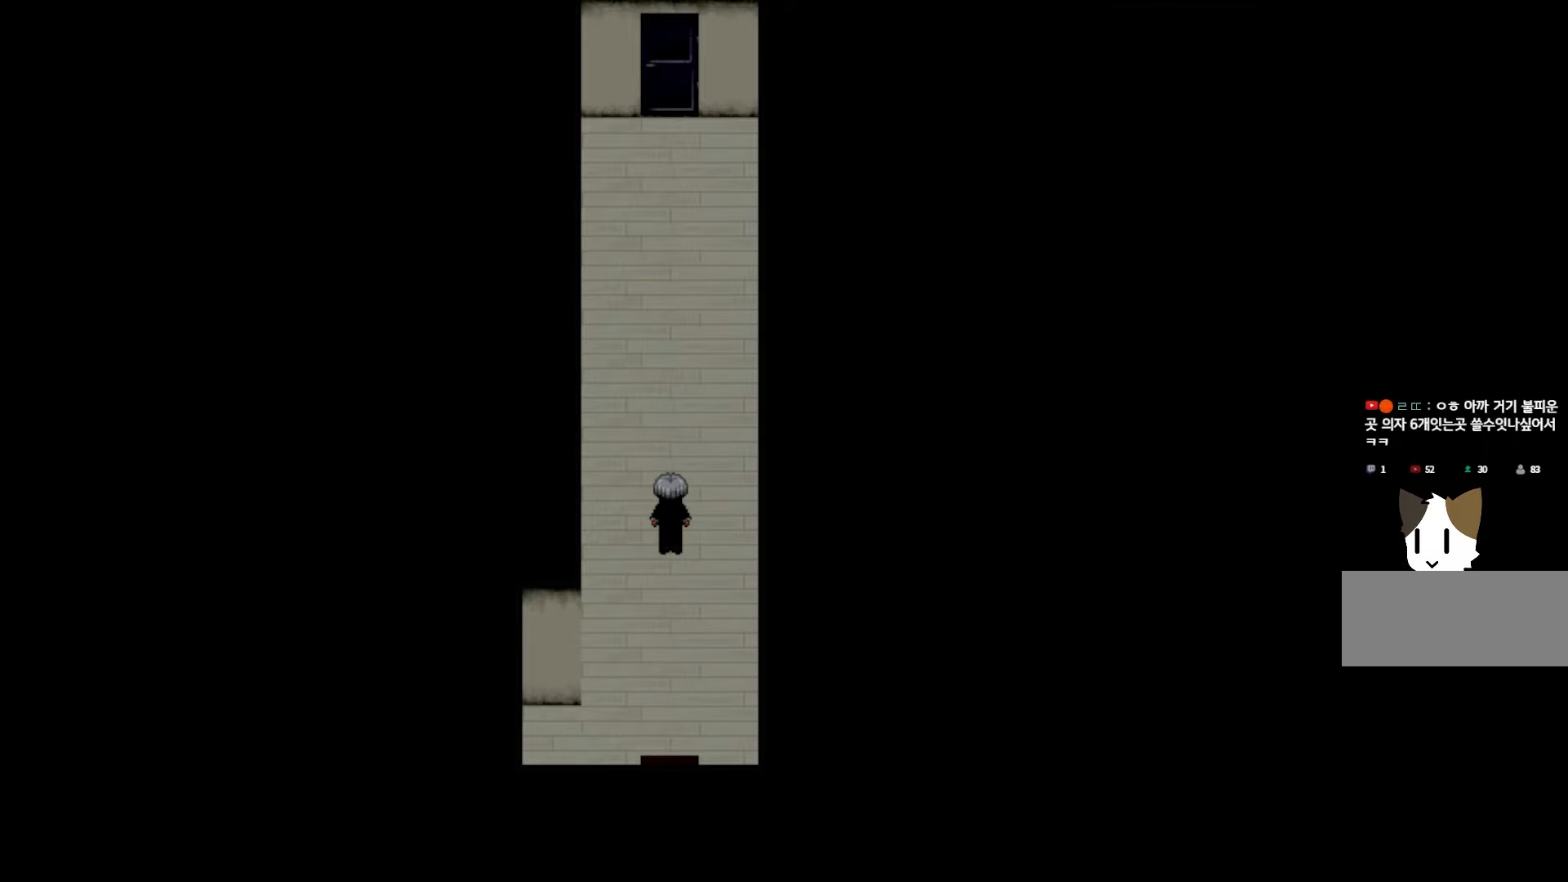
{"keys": [], "events": []}
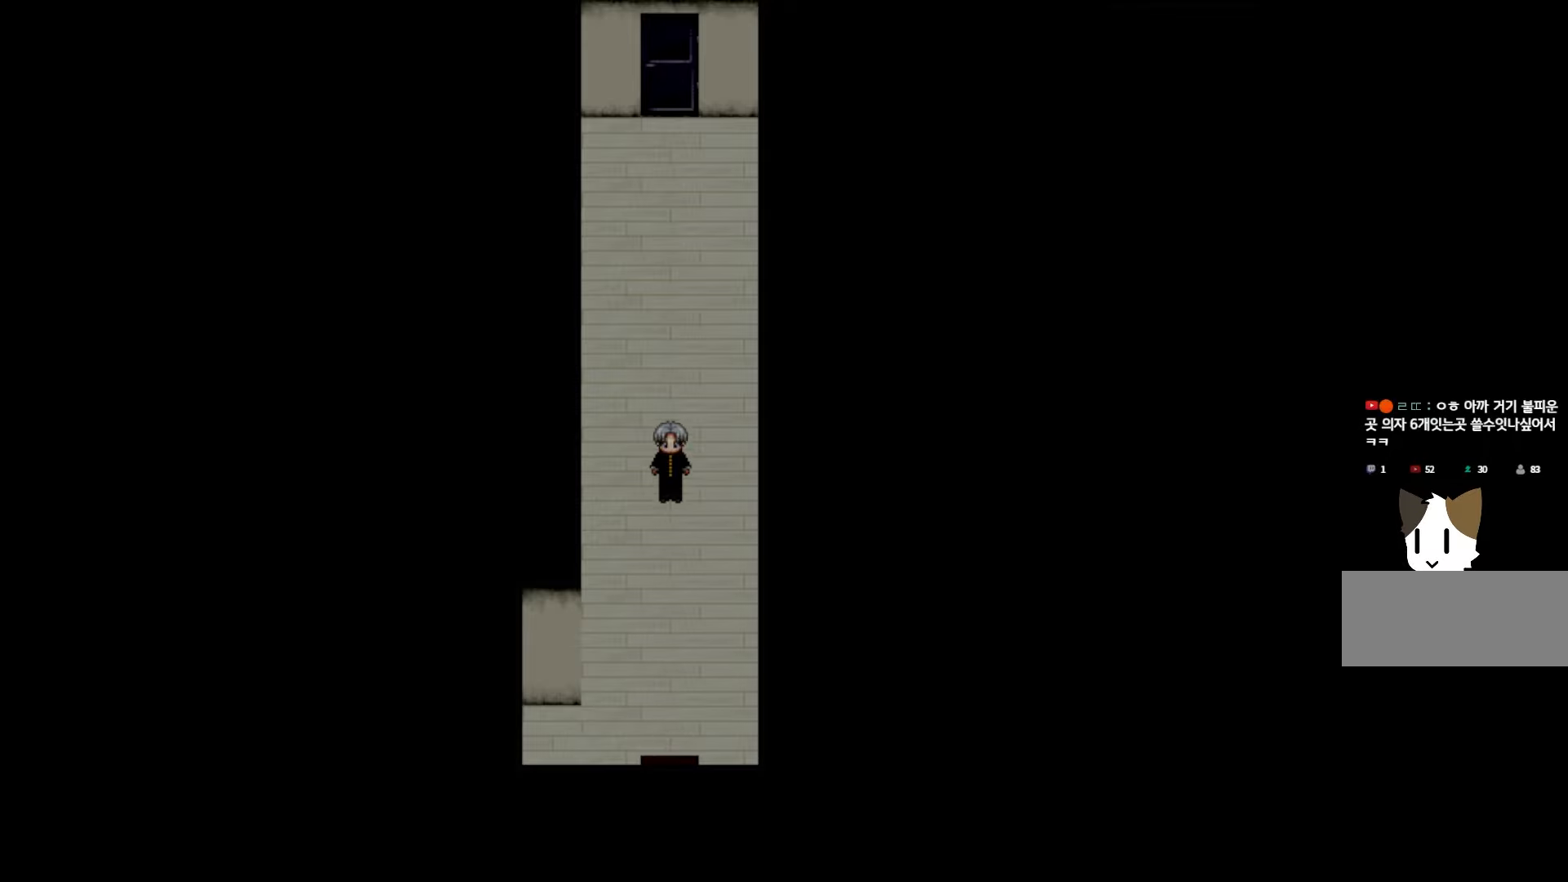
{"keys": [], "events": [[83, "space", "down"], [216, "space", "up"], [333, "space", "down"], [450, "space", "up"]]}
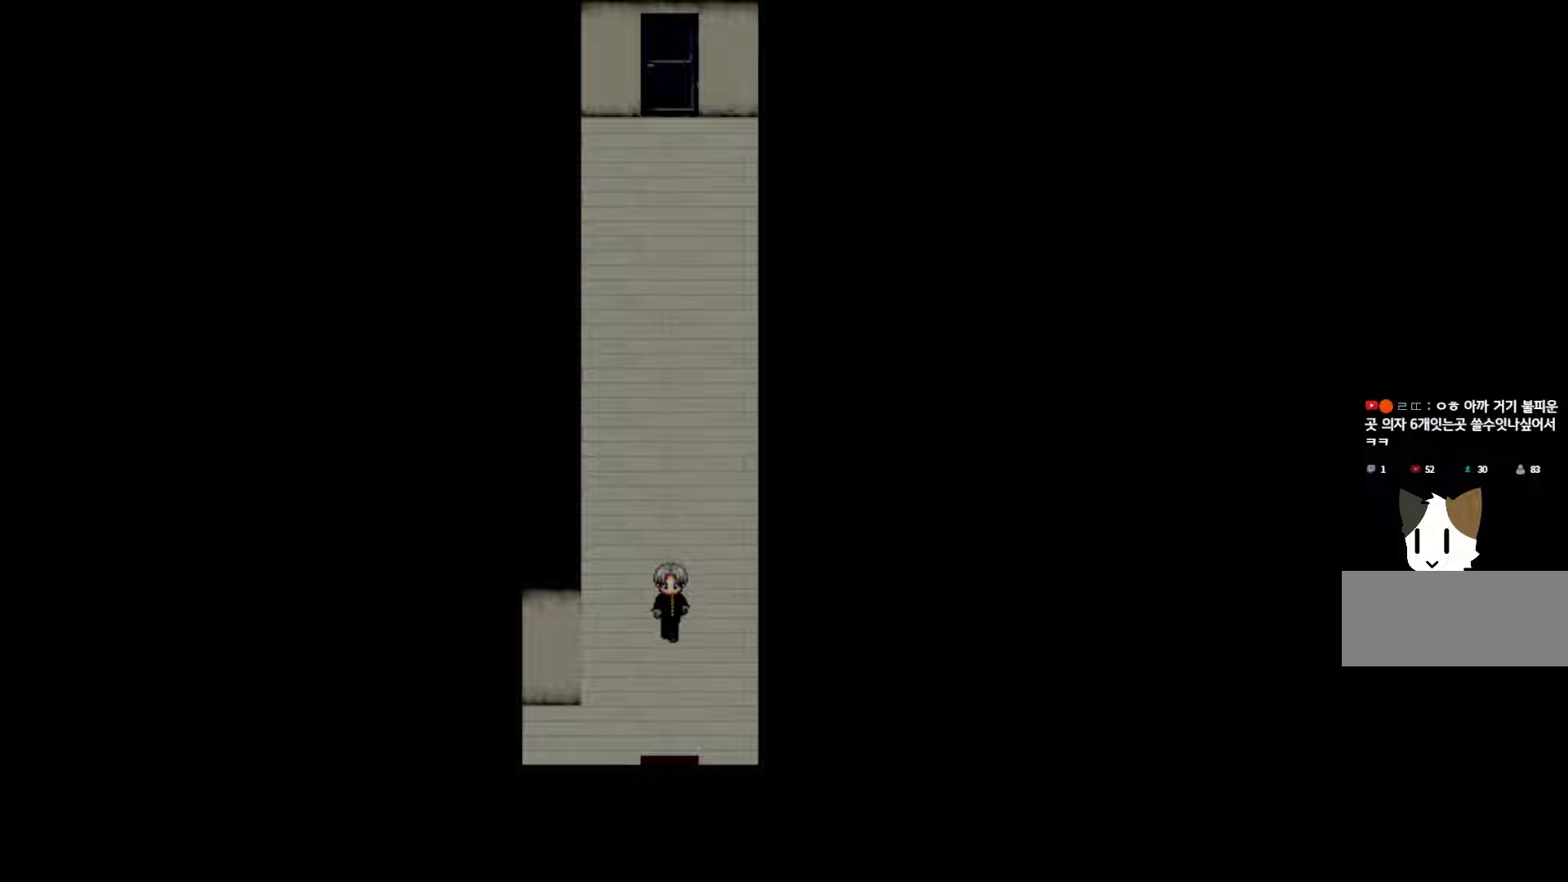
{"keys": [], "events": [[100, "space", "down"], [200, "space", "up"], [366, "space", "down"], [466, "space", "up"]]}
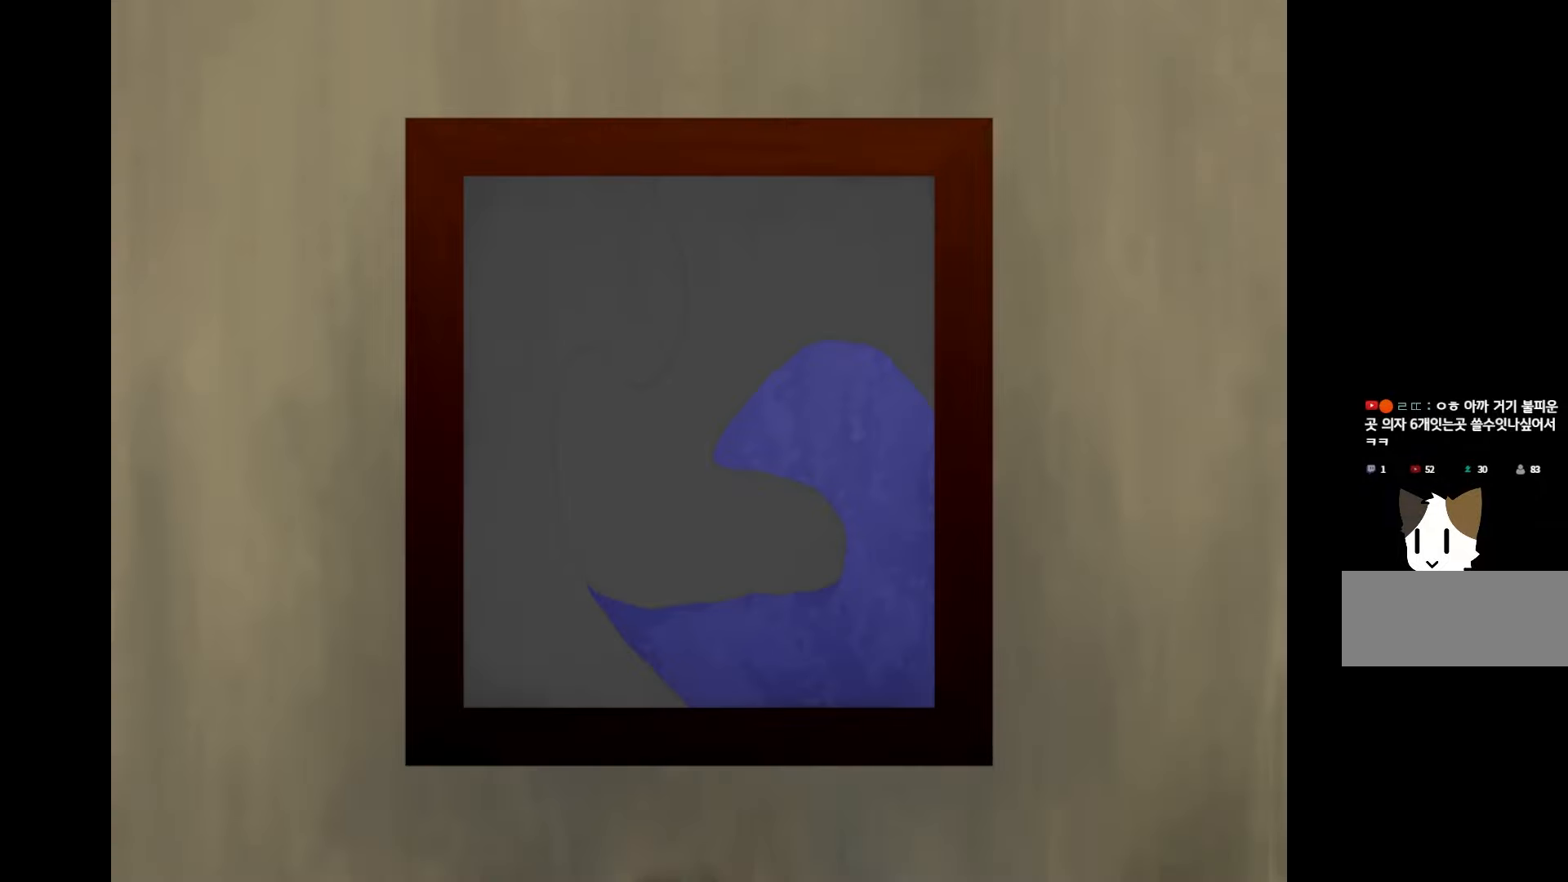
{"keys": [], "events": []}
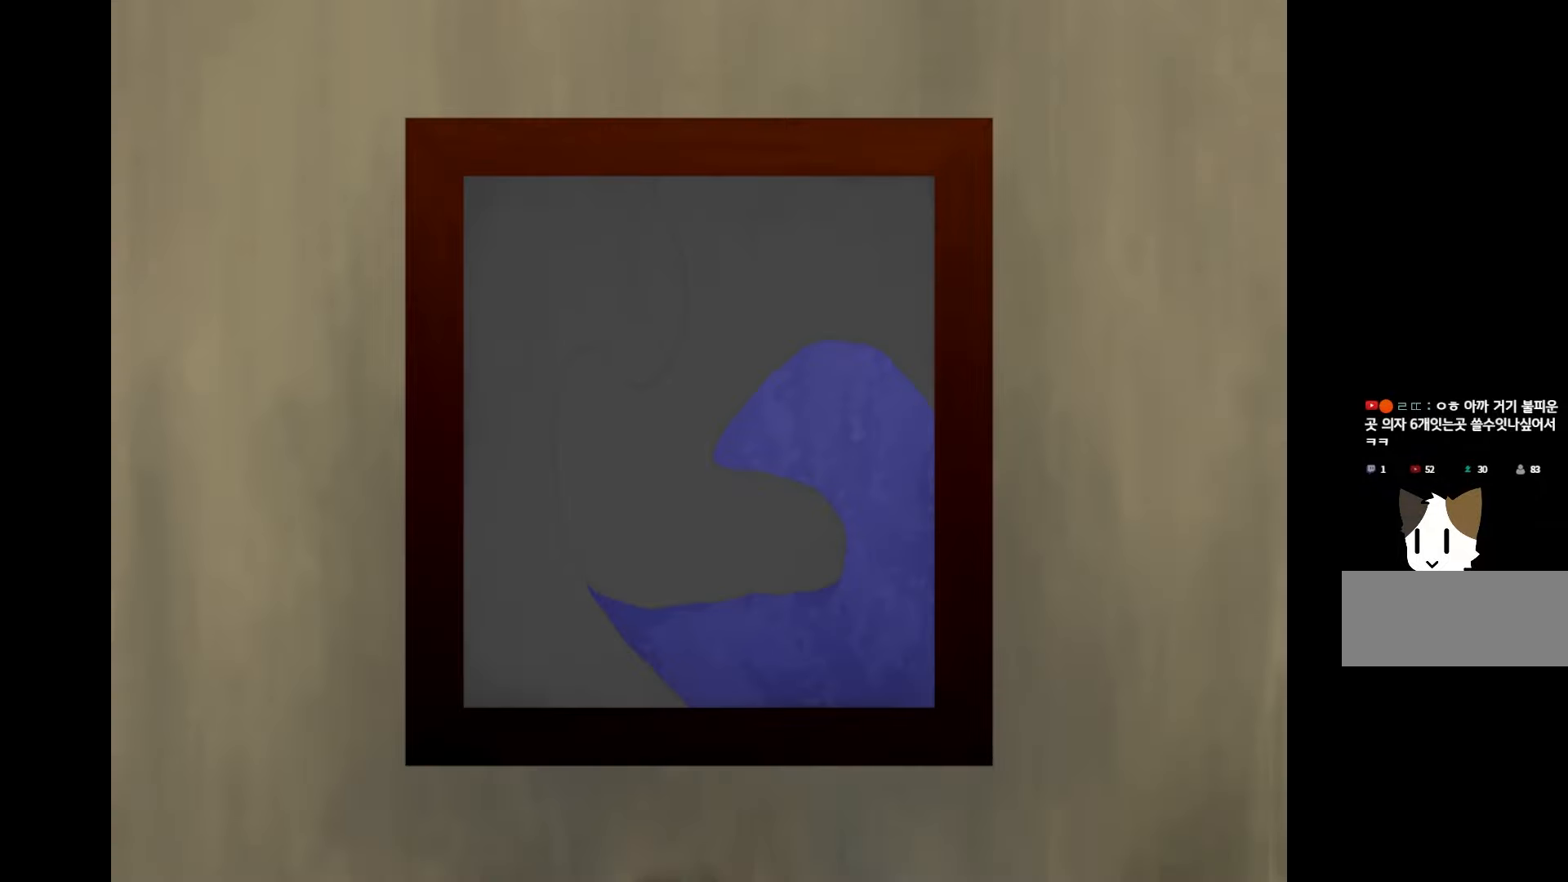
{"keys": ["space"], "events": [[66, "space", "down"], [183, "space", "up"], [433, "space", "down"]]}
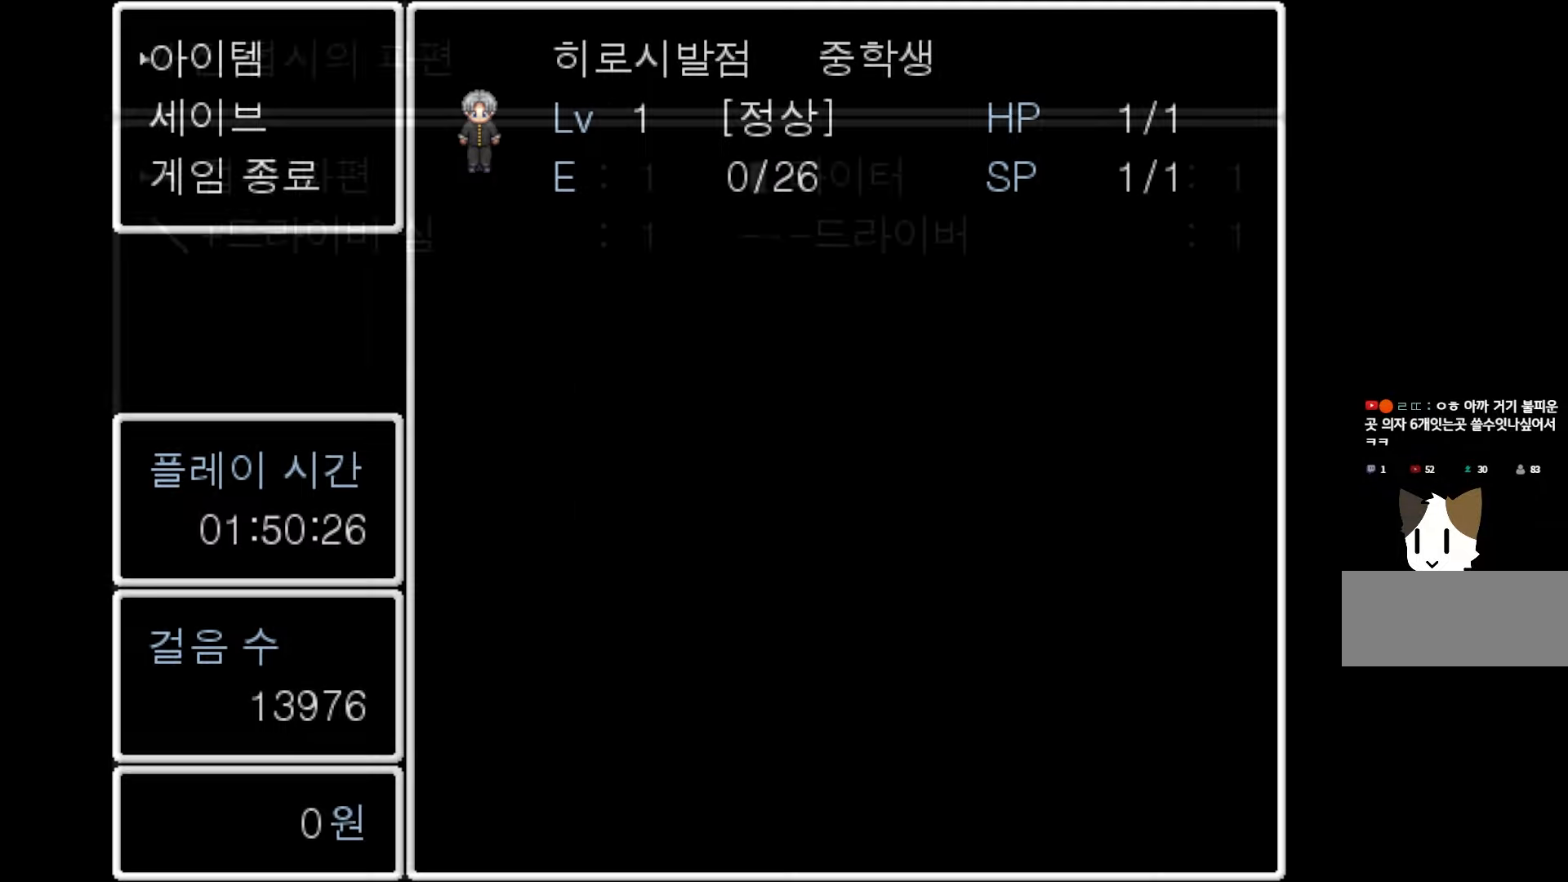
{"keys": [], "events": [[50, "space", "up"]]}
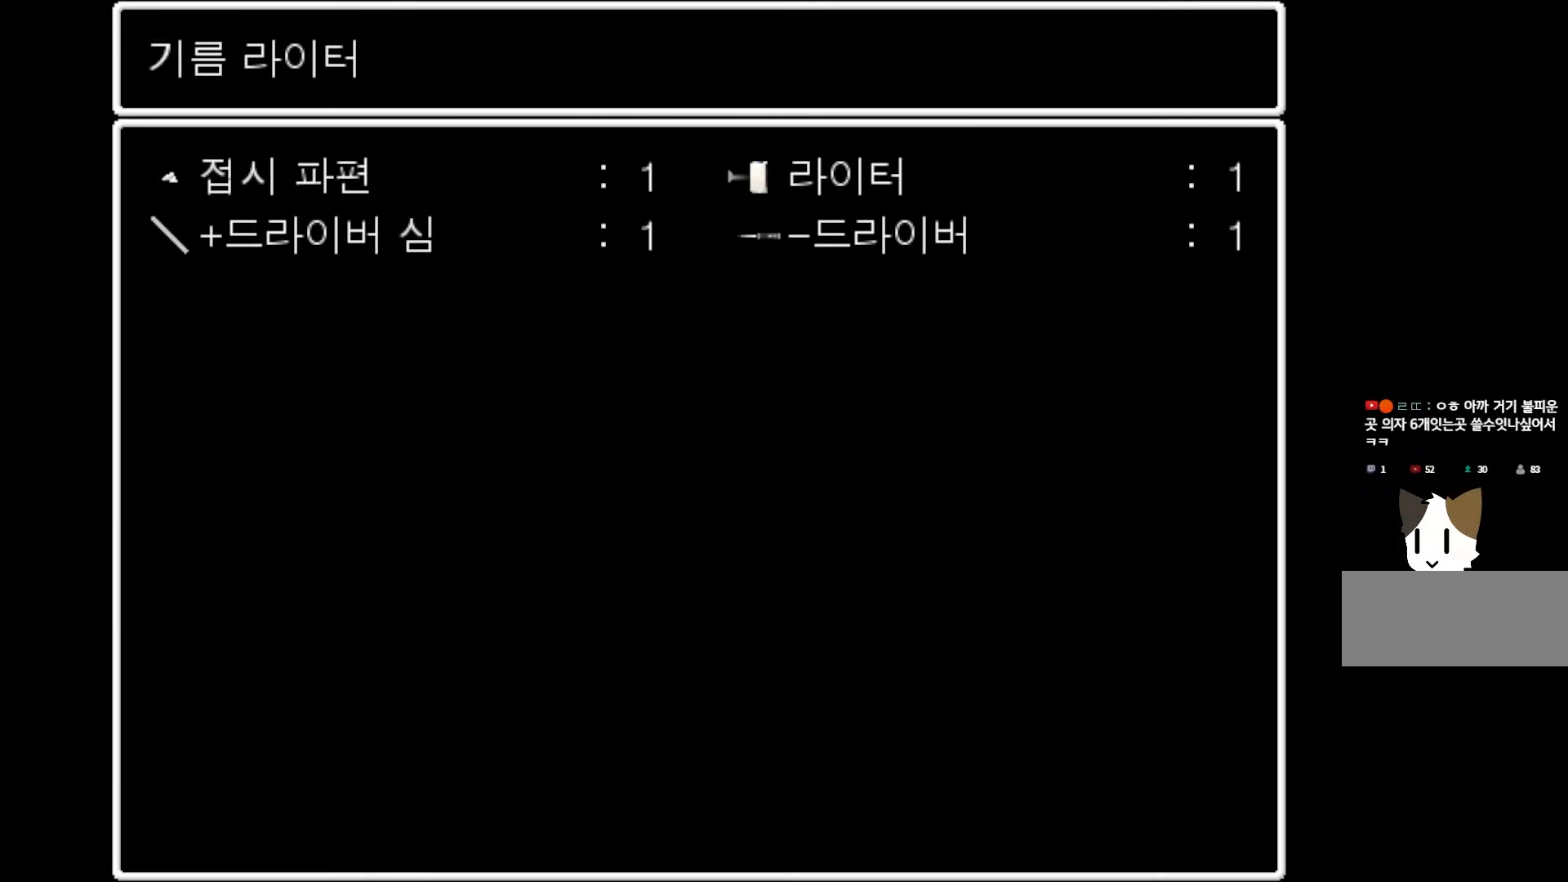
{"keys": [], "events": []}
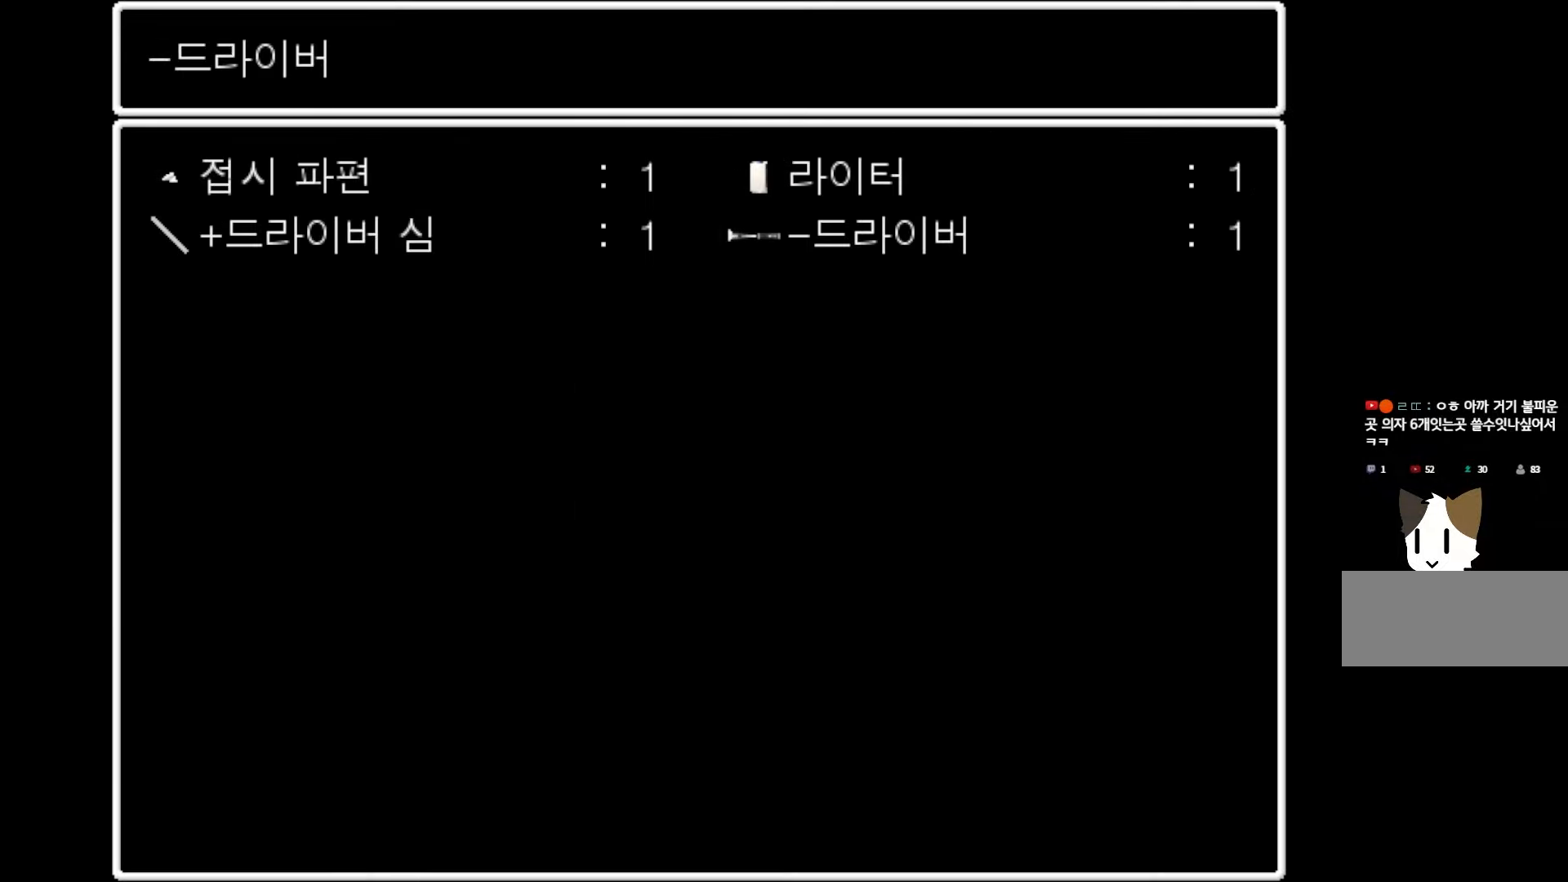
{"keys": ["space"], "events": [[450, "space", "down"]]}
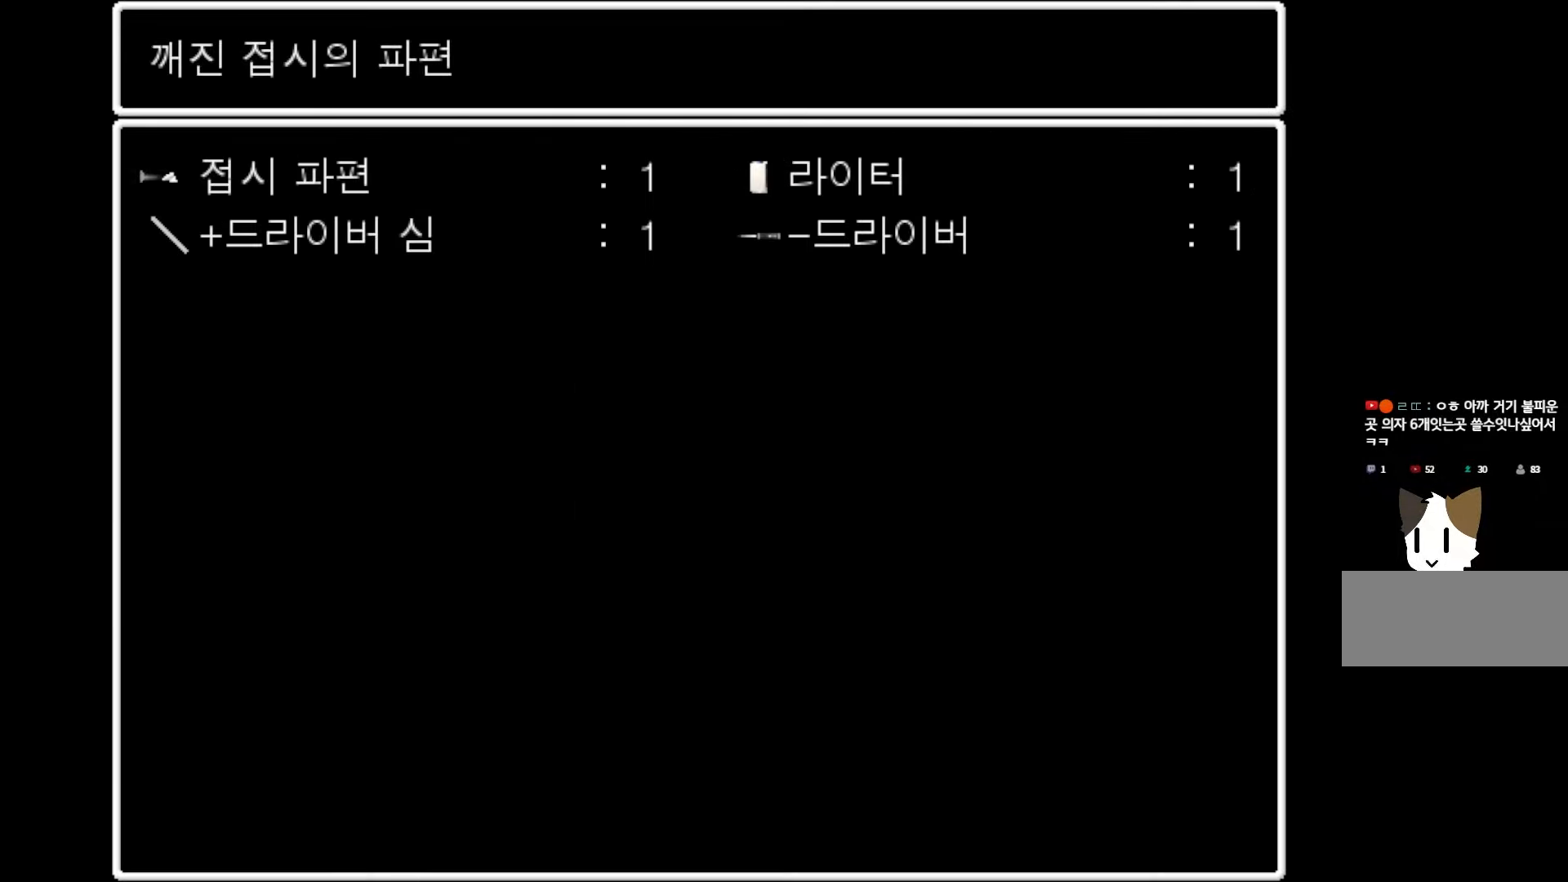
{"keys": ["space"], "events": [[83, "space", "up"], [483, "space", "down"]]}
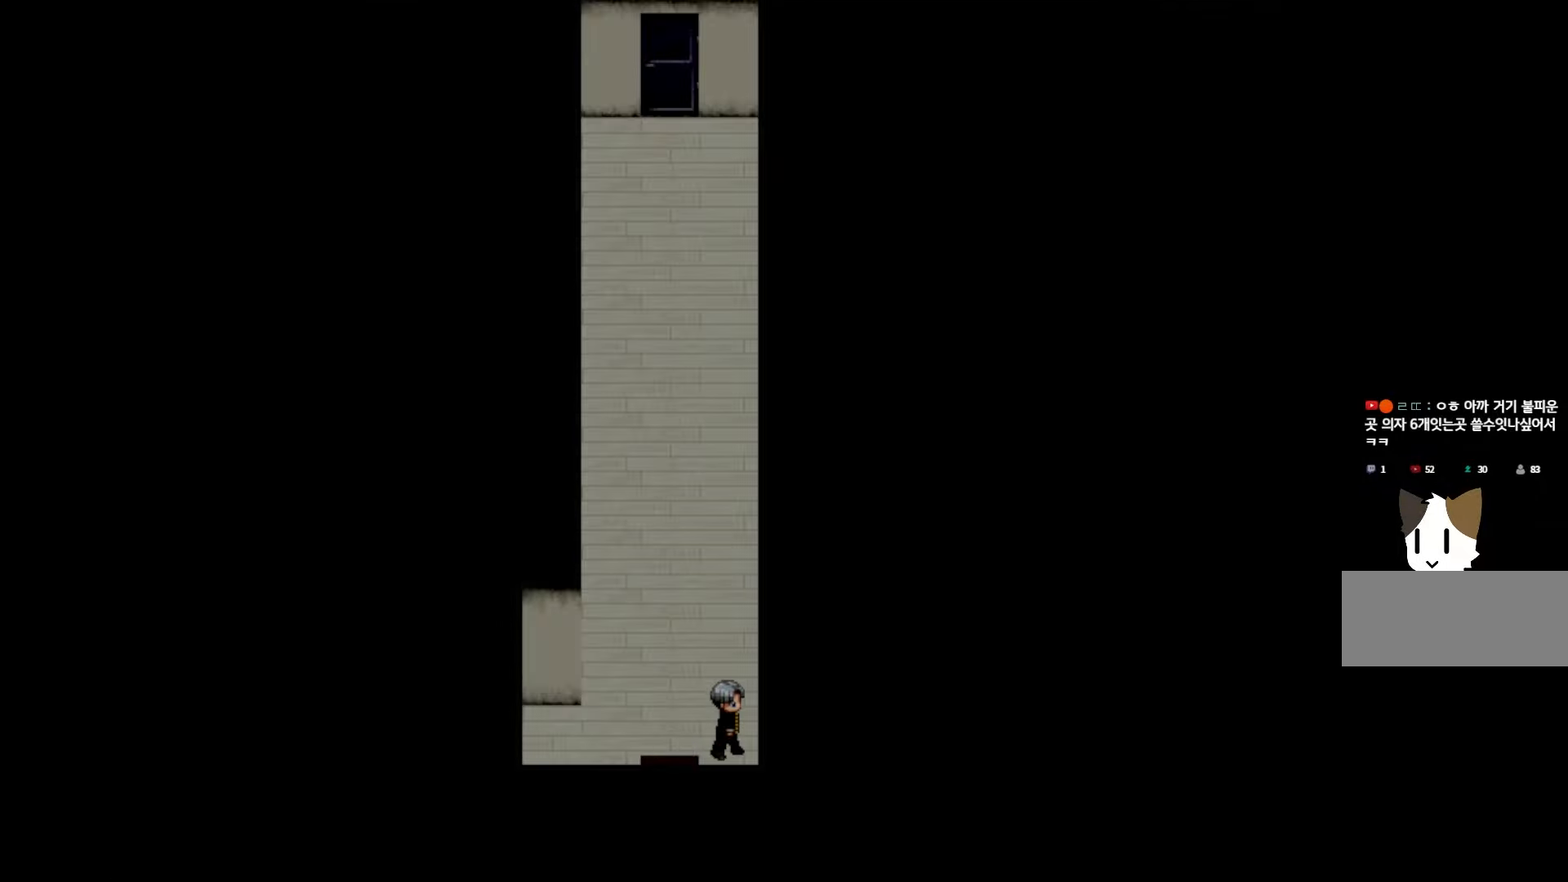
{"keys": [], "events": [[83, "space", "up"], [266, "space", "down"], [383, "space", "up"]]}
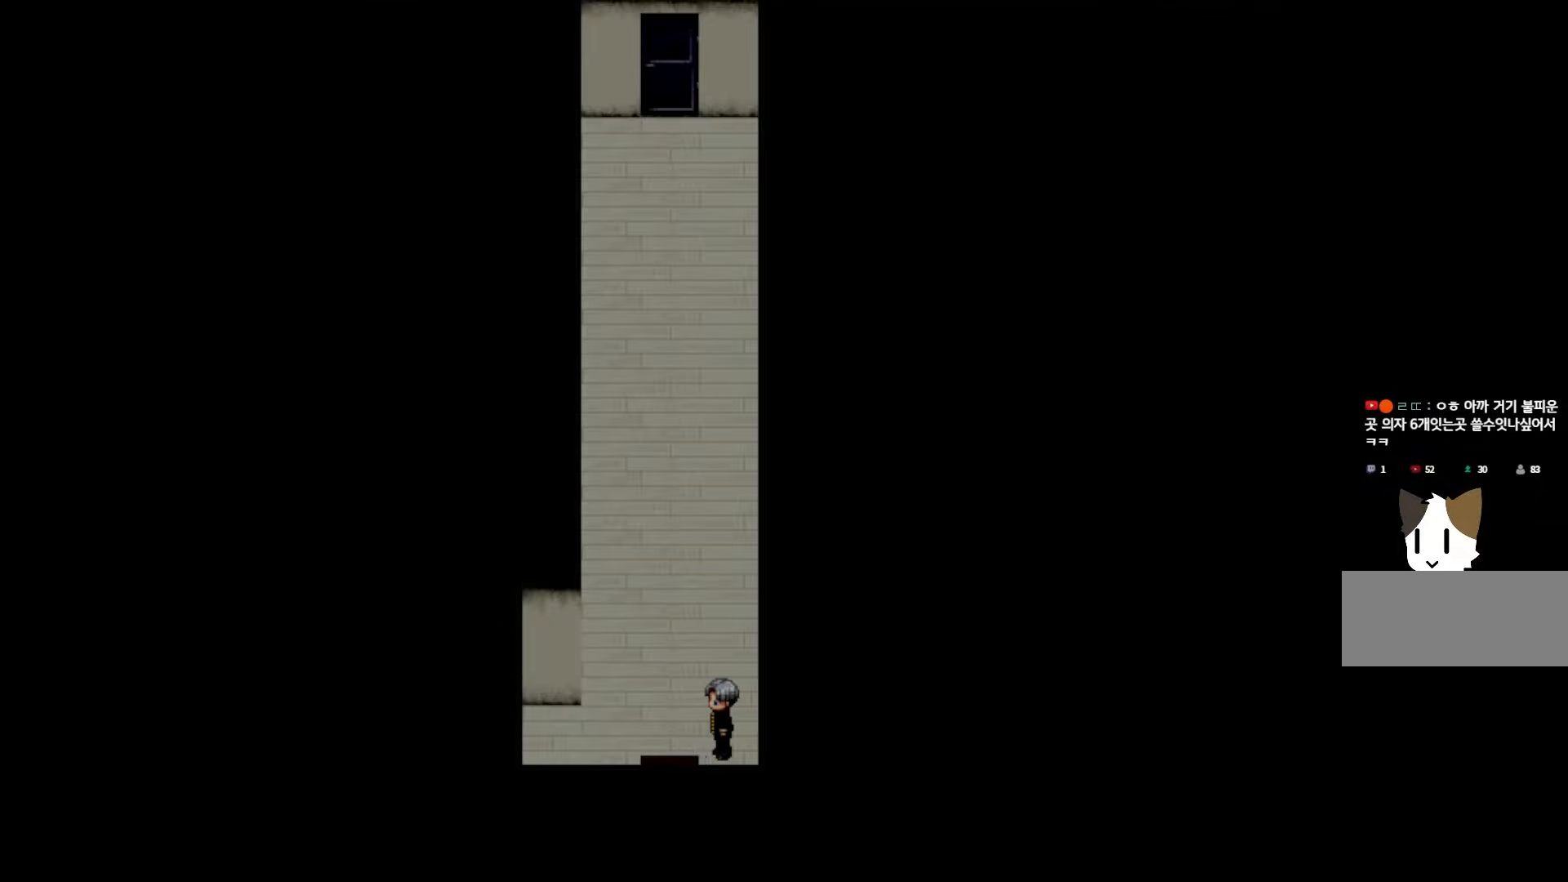
{"keys": [], "events": [[333, "space", "down"], [433, "space", "up"]]}
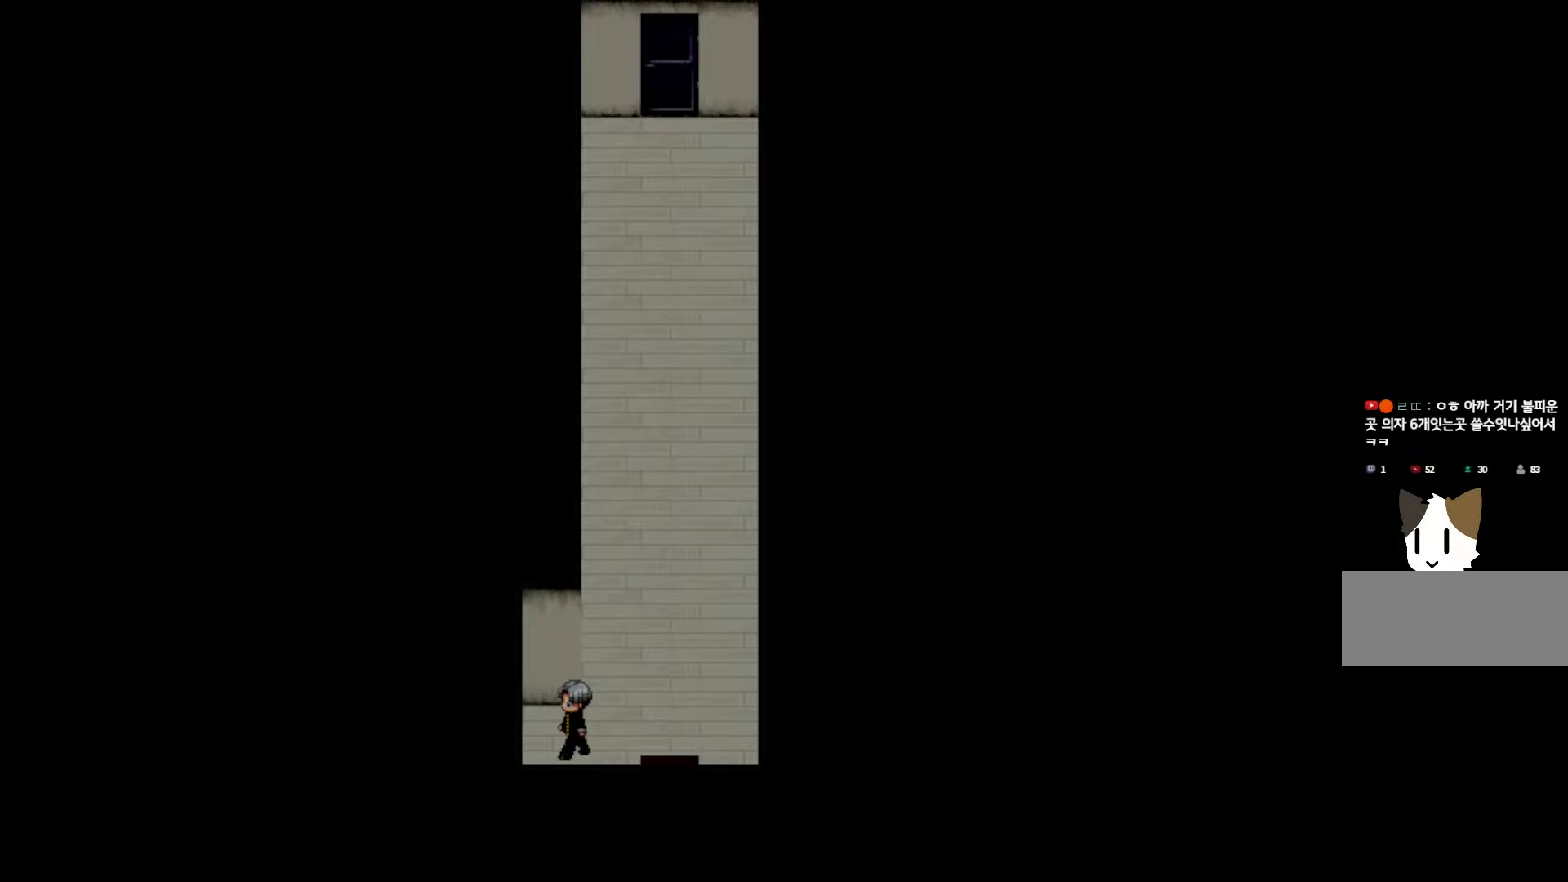
{"keys": [], "events": [[66, "space", "down"], [166, "space", "up"], [283, "space", "down"], [416, "space", "up"]]}
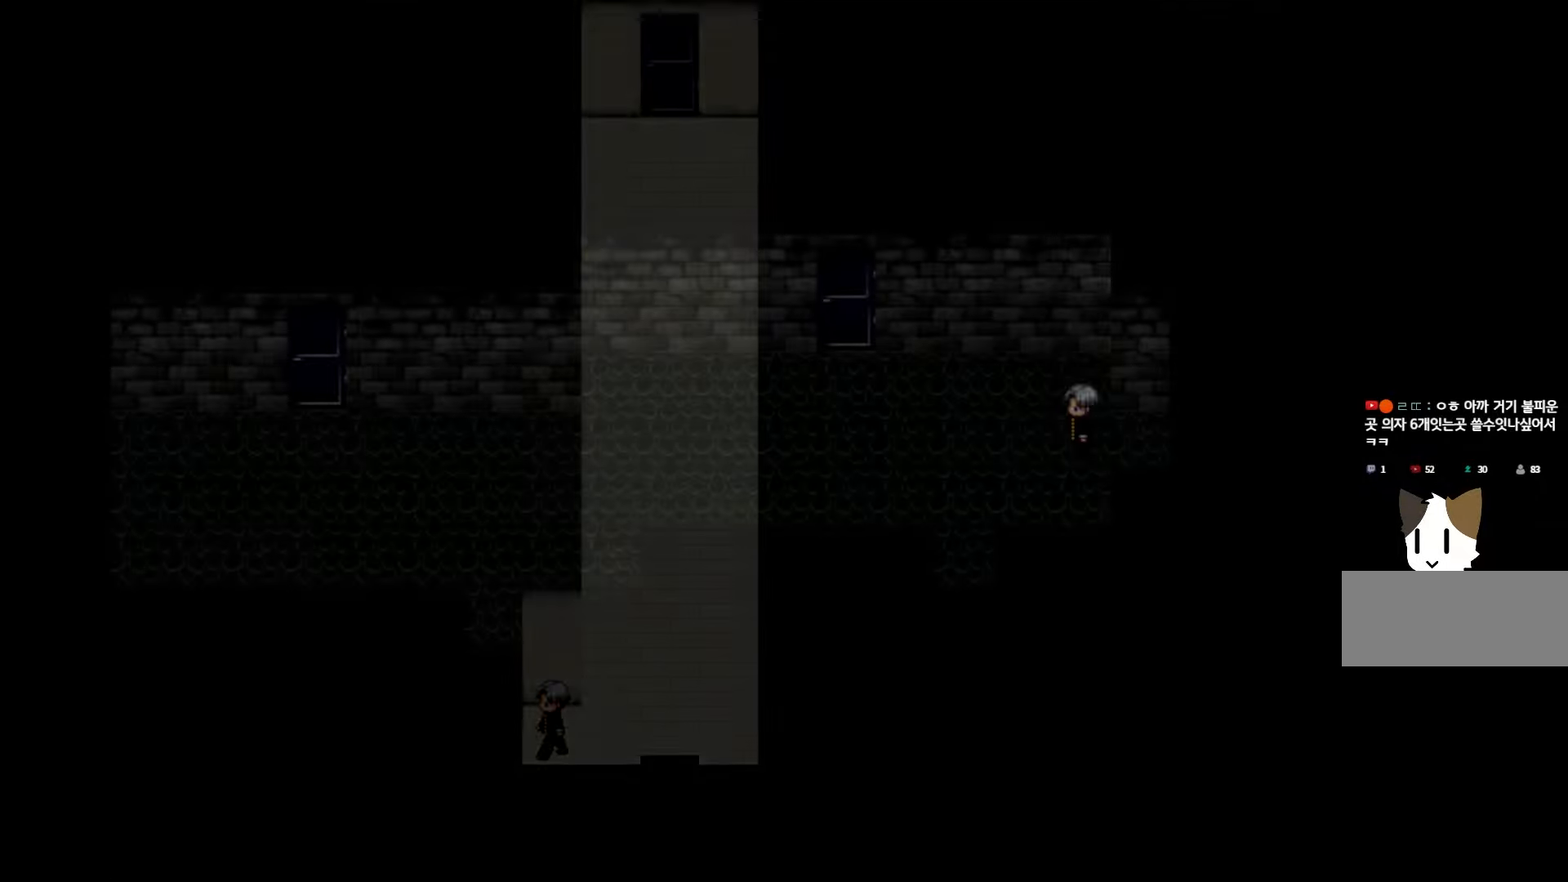
{"keys": [], "events": [[50, "space", "down"], [200, "space", "up"]]}
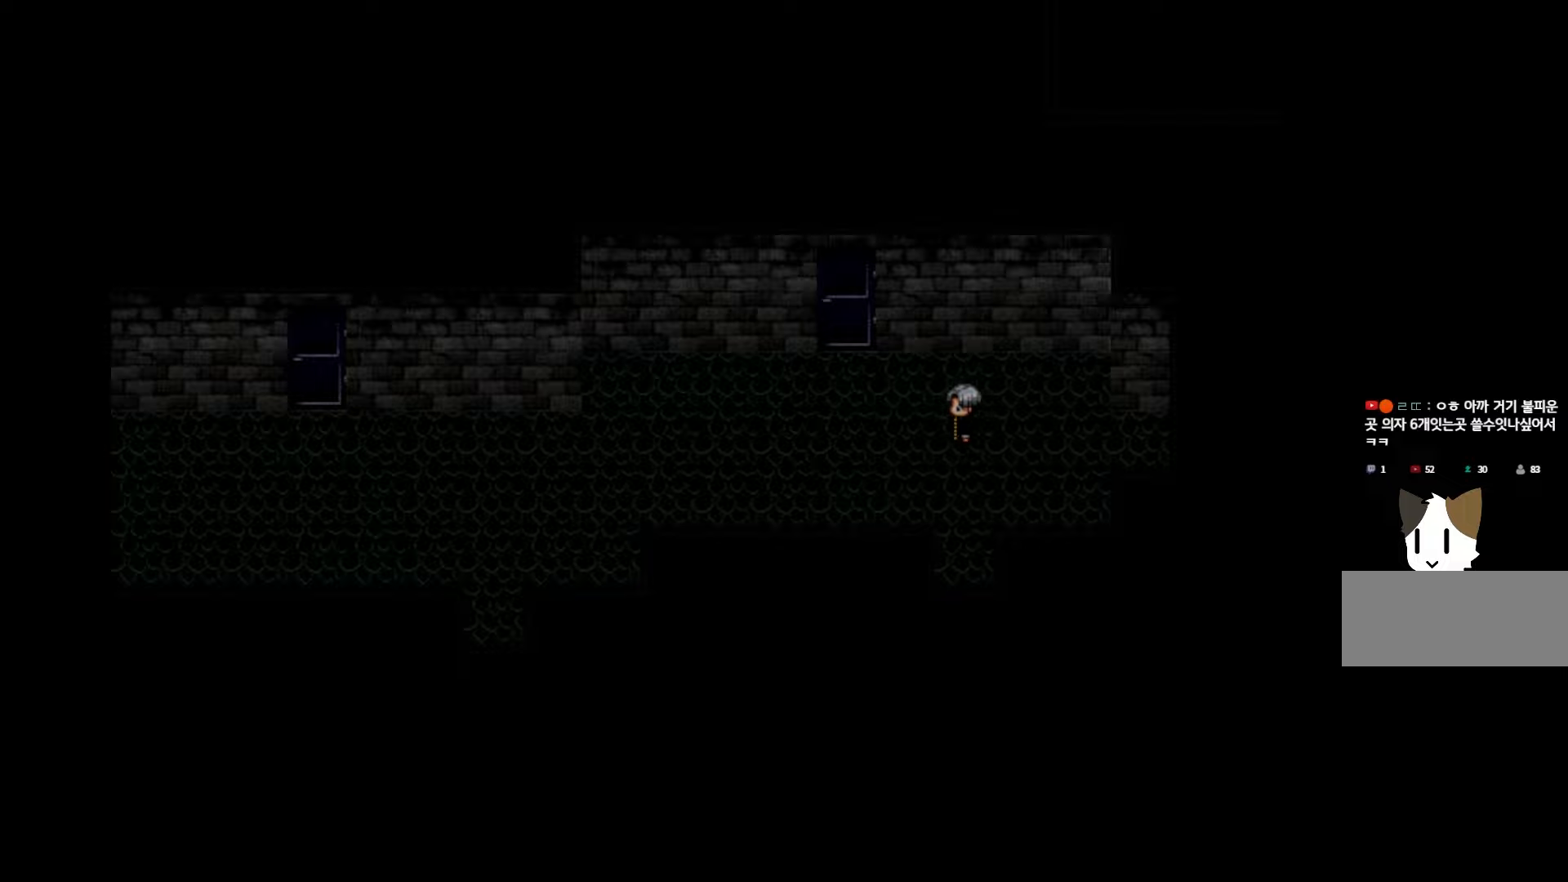
{"keys": [], "events": []}
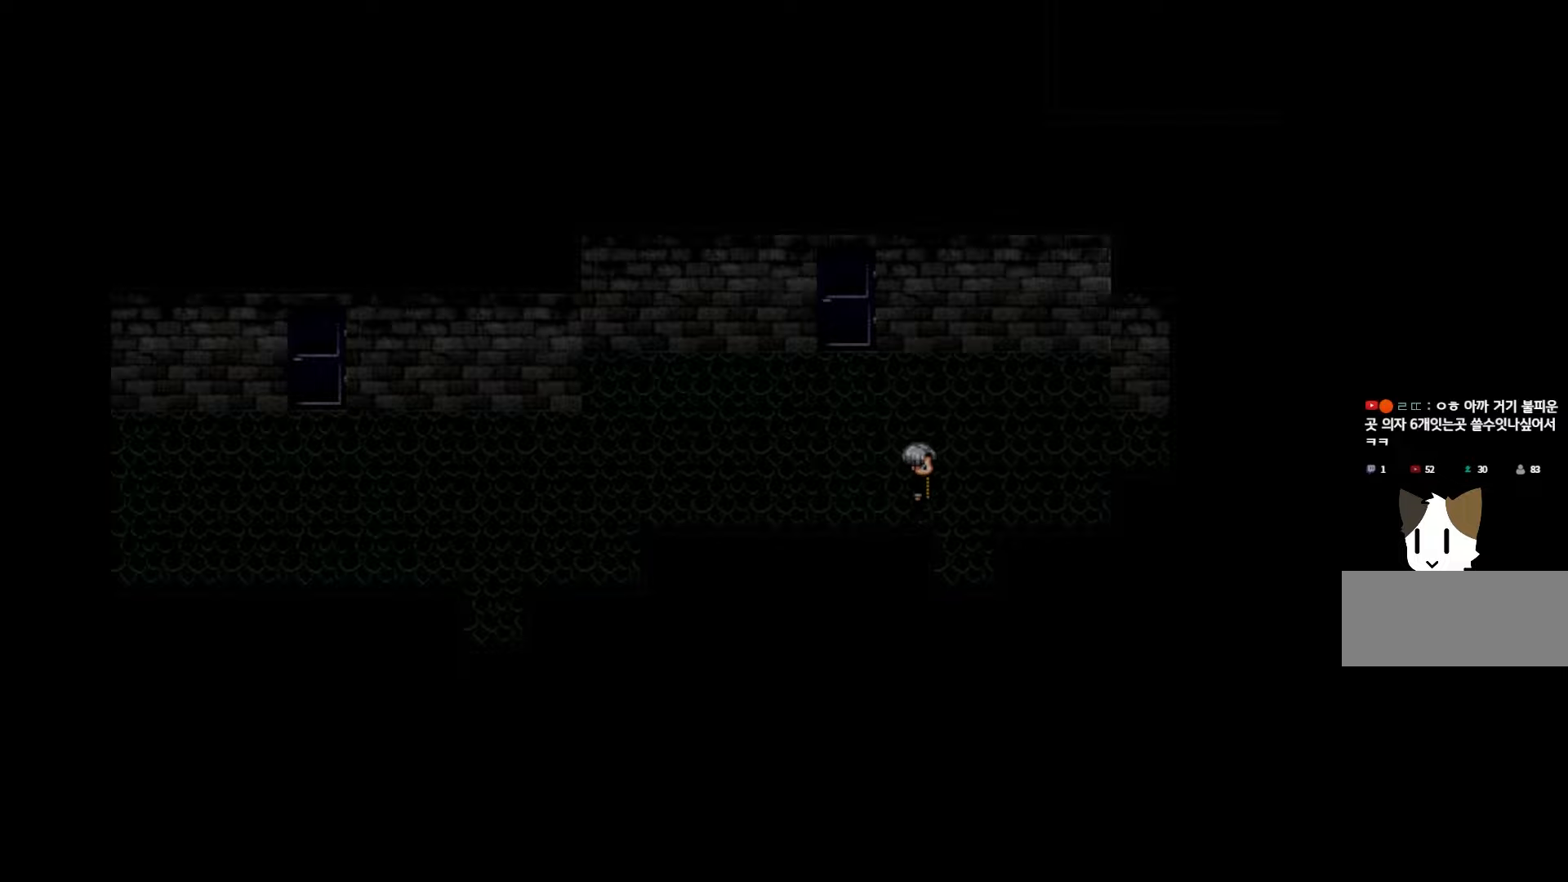
{"keys": ["space"], "events": [[483, "space", "down"]]}
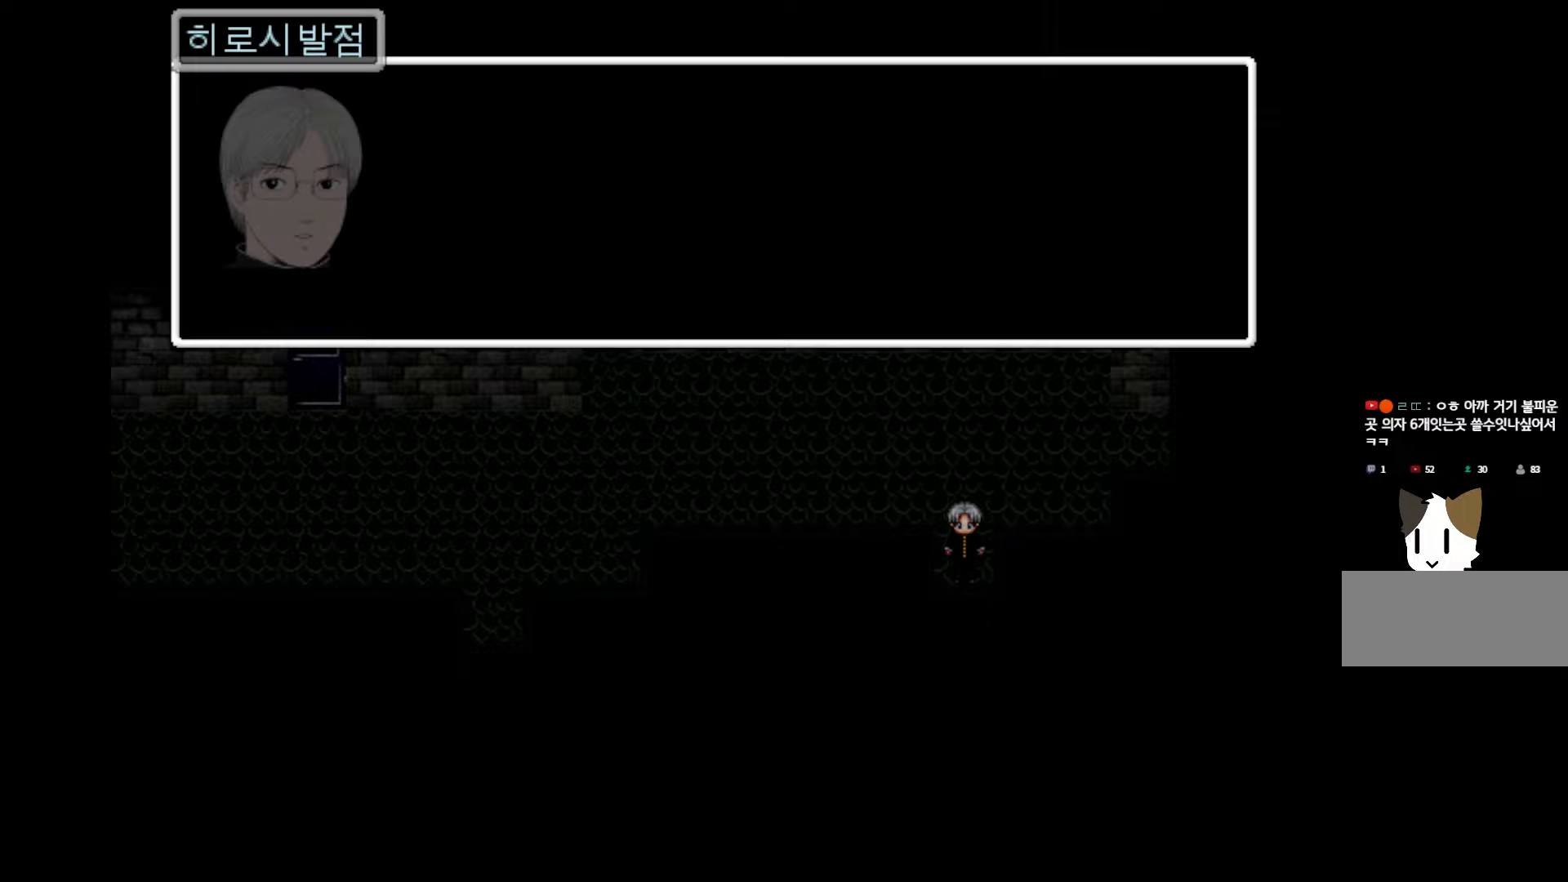
{"keys": [], "events": [[100, "space", "up"]]}
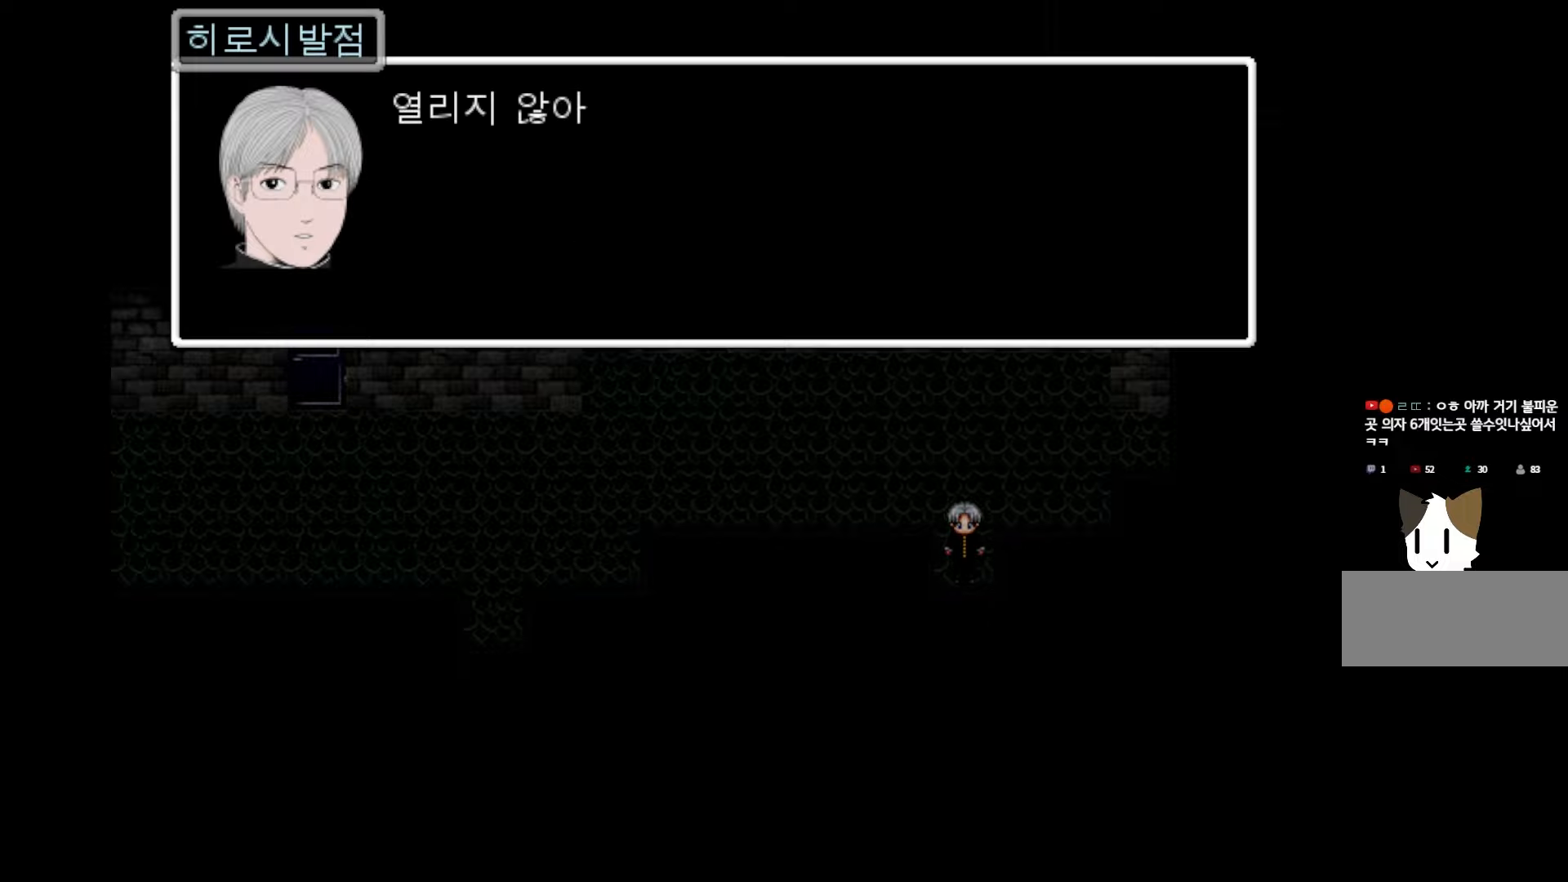
{"keys": [], "events": [[216, "space", "down"], [350, "space", "up"]]}
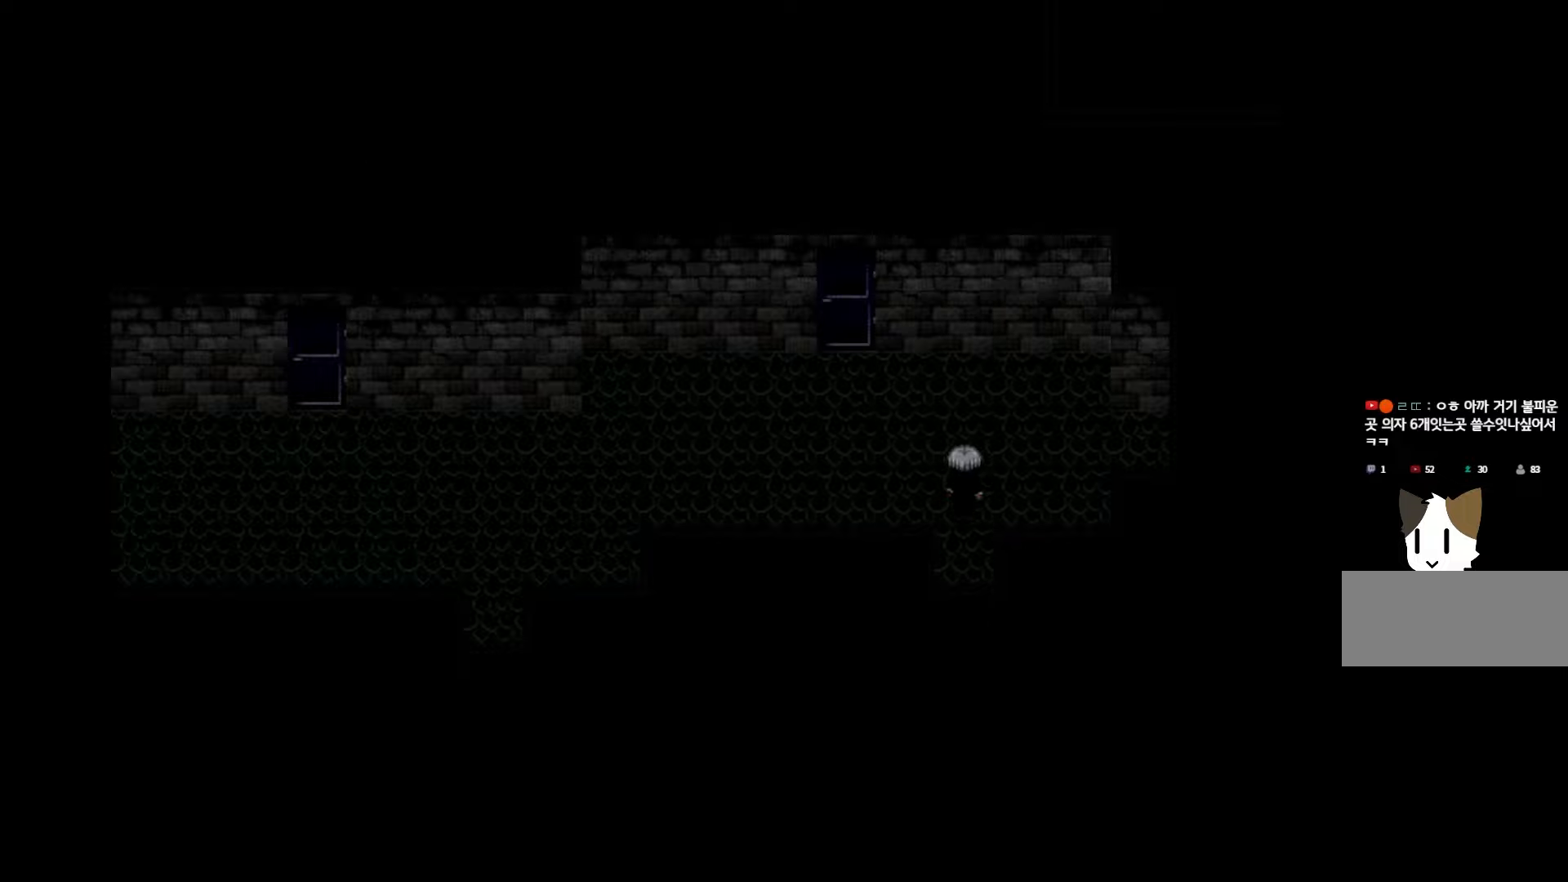
{"keys": ["space"], "events": [[483, "space", "down"]]}
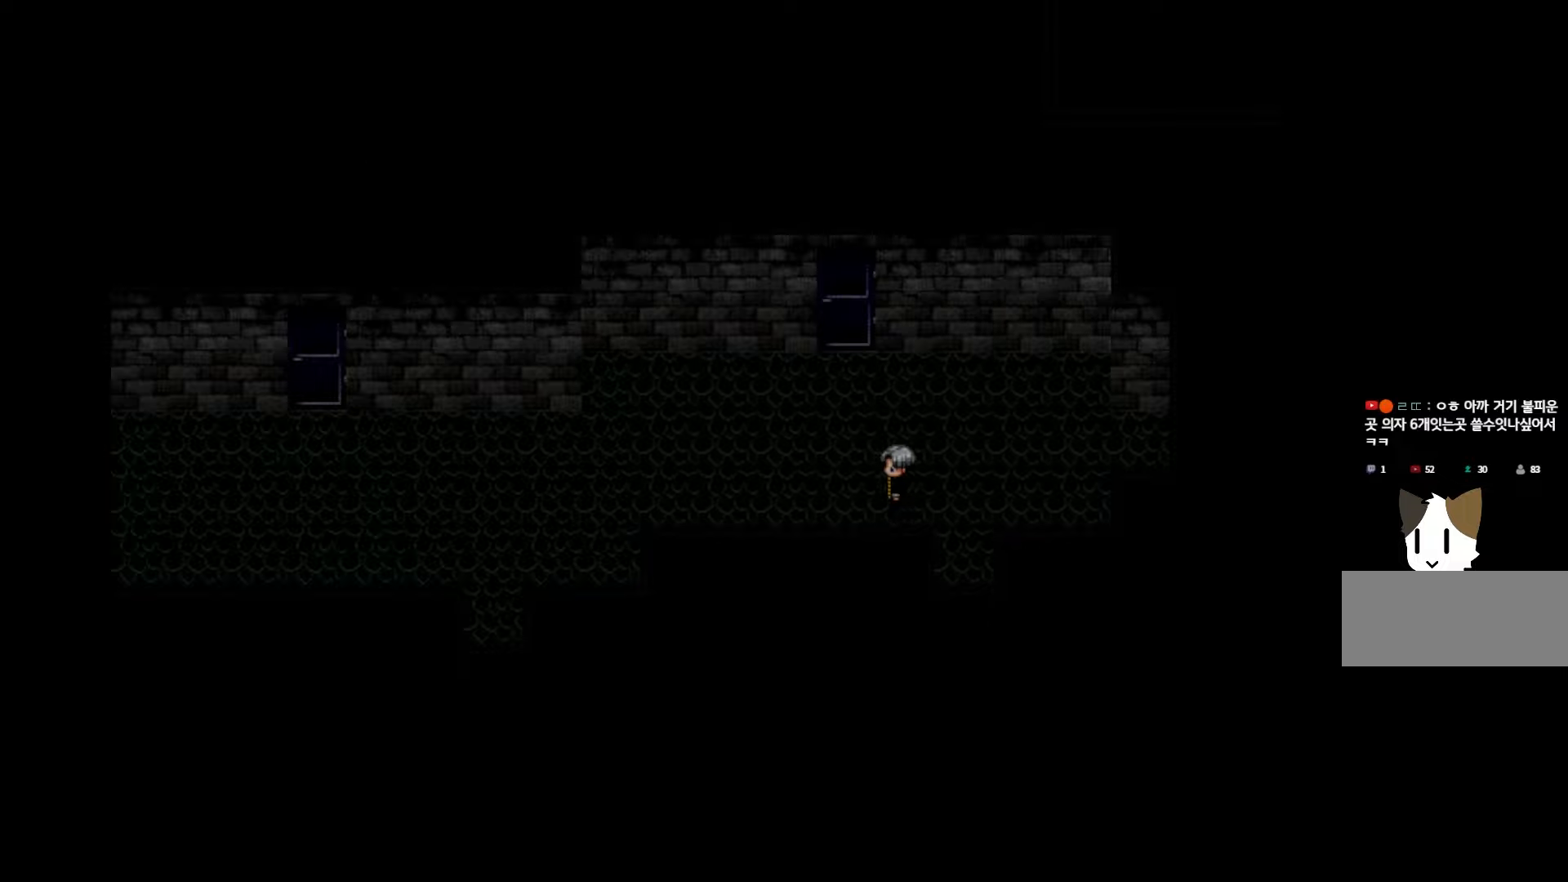
{"keys": ["space"], "events": [[66, "space", "up"], [216, "space", "down"], [333, "space", "up"], [466, "space", "down"]]}
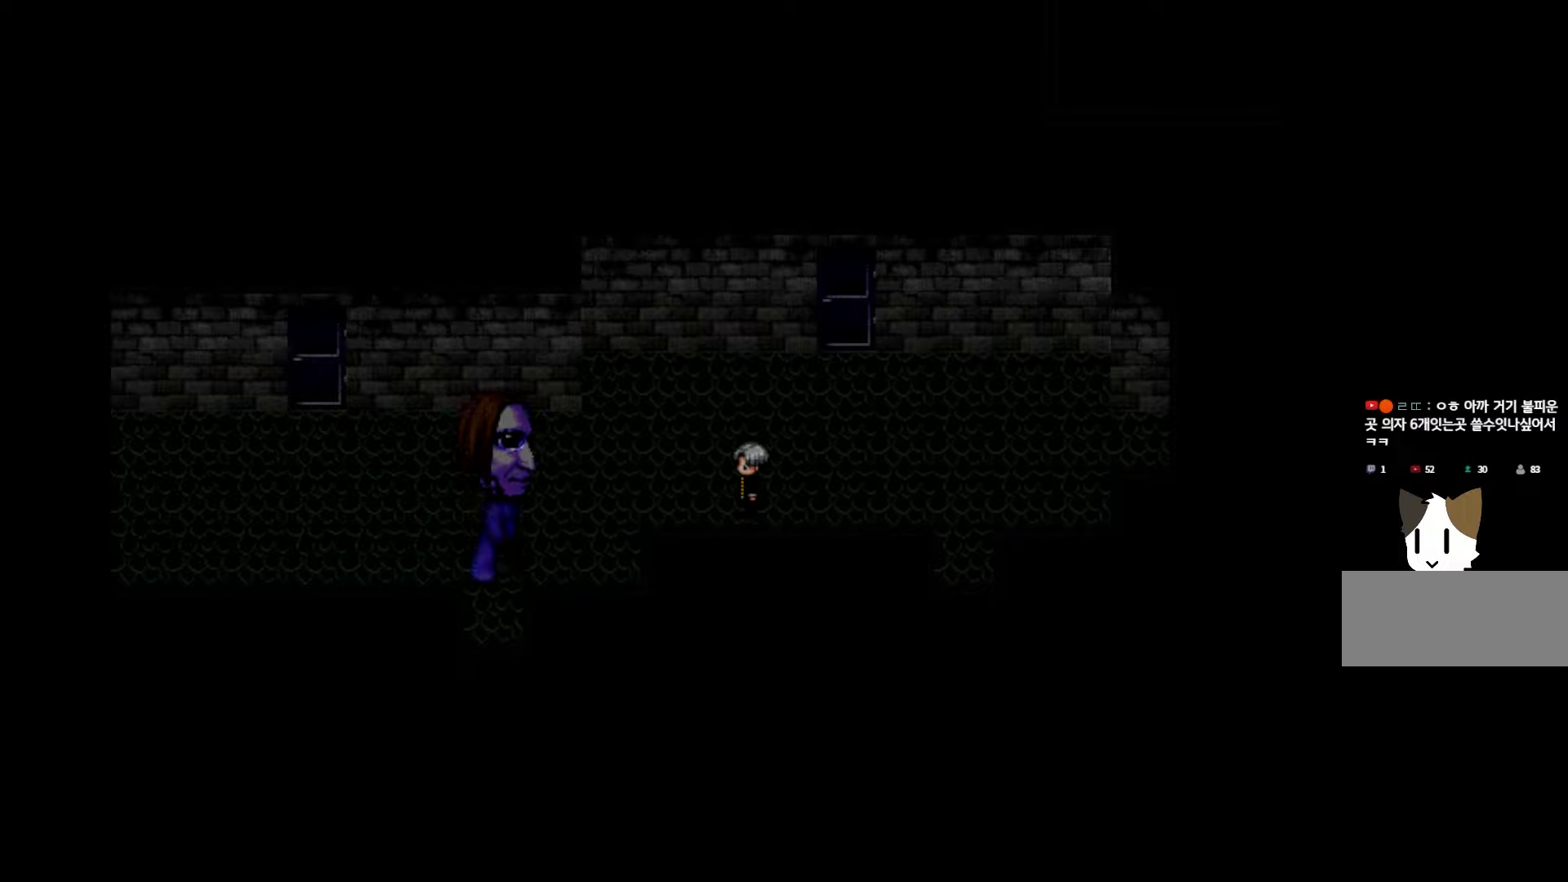
{"keys": [], "events": [[16, "space", "up"]]}